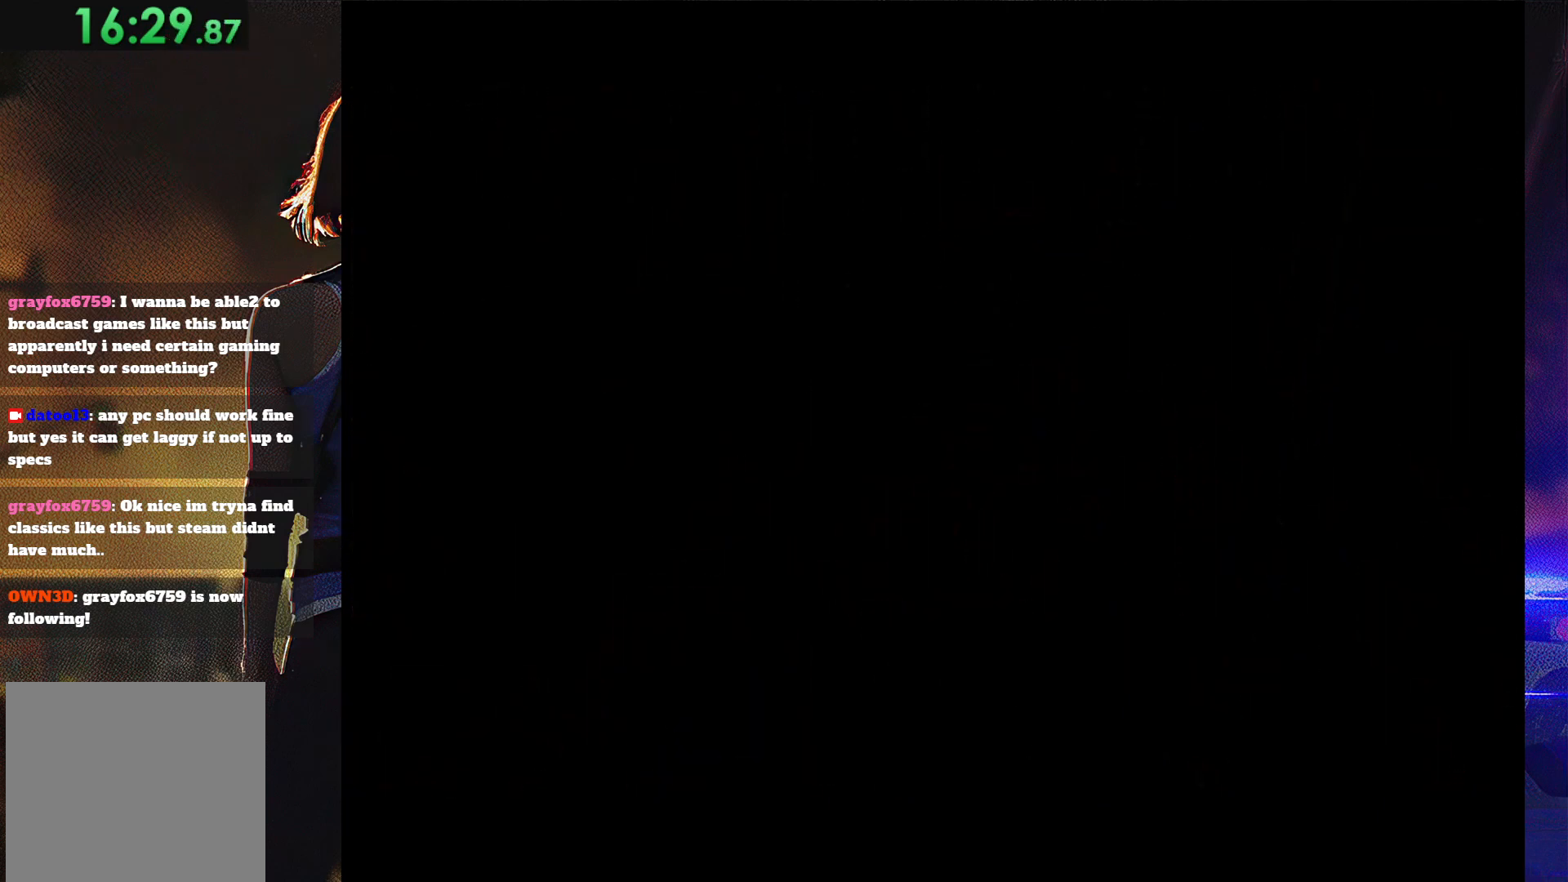
Gameplay with a controller (PlayStation layout); each line is a JSON object with the inputs held at the frame after it. "button_events" lists button changes between this image and that frame as [ms after this image, input, new state], when the widget could be followed in between (sticks are given only as held states). Not read: L3 R3 left_stick right_stick.
{"buttons": ["SQUARE", "DPAD_UP", "DPAD_LEFT"], "button_events": [[467, "DPAD_LEFT", "down"], [467, "DPAD_UP", "down"], [467, "SQUARE", "down"]]}
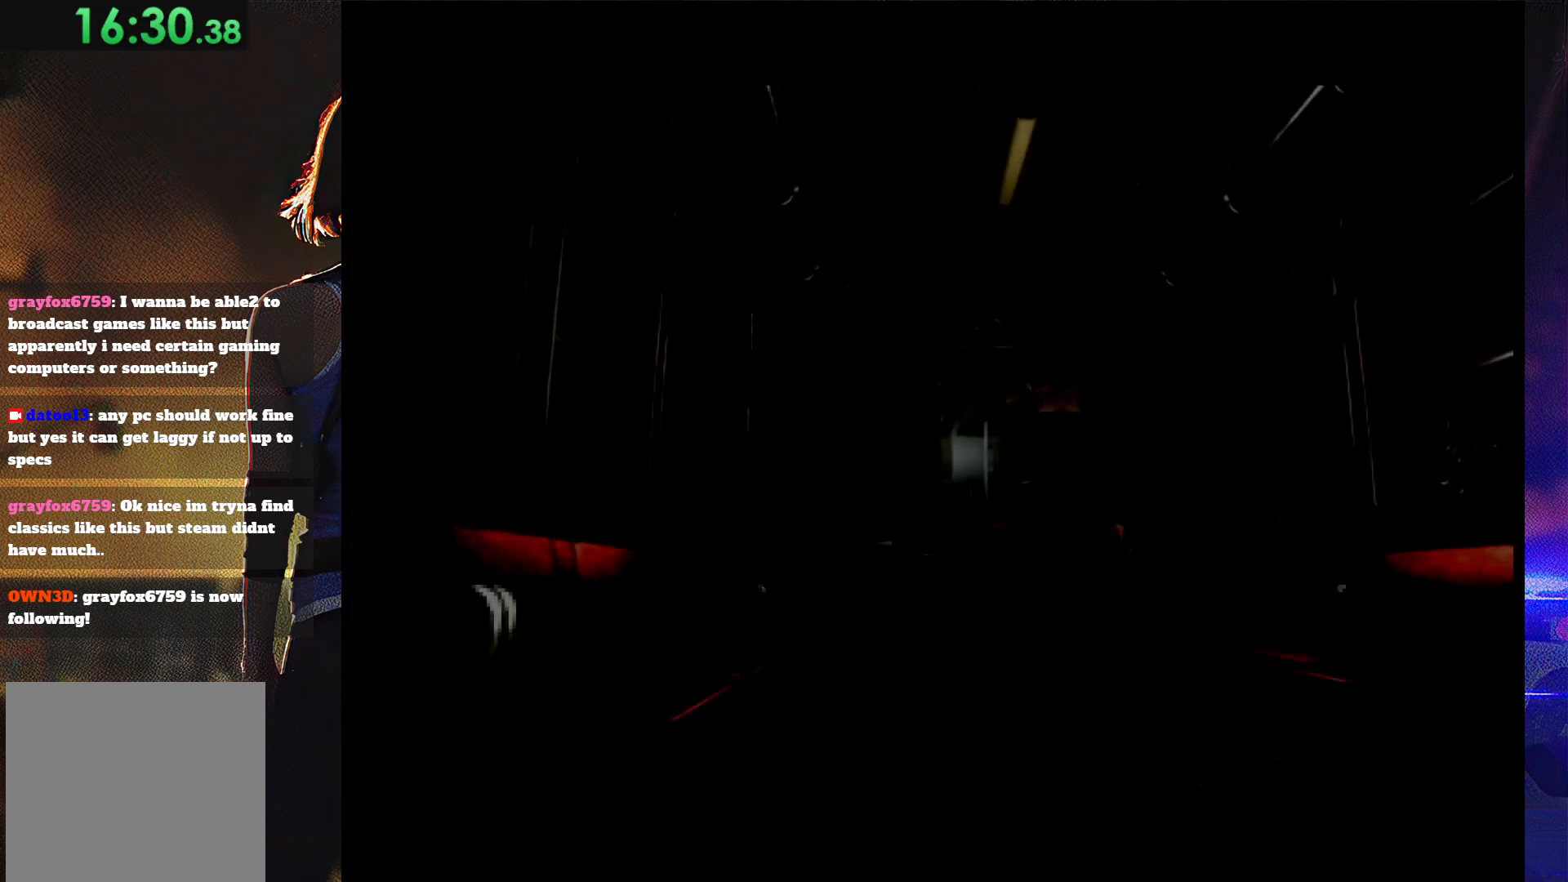
{"buttons": ["SQUARE", "DPAD_UP", "DPAD_LEFT"], "button_events": []}
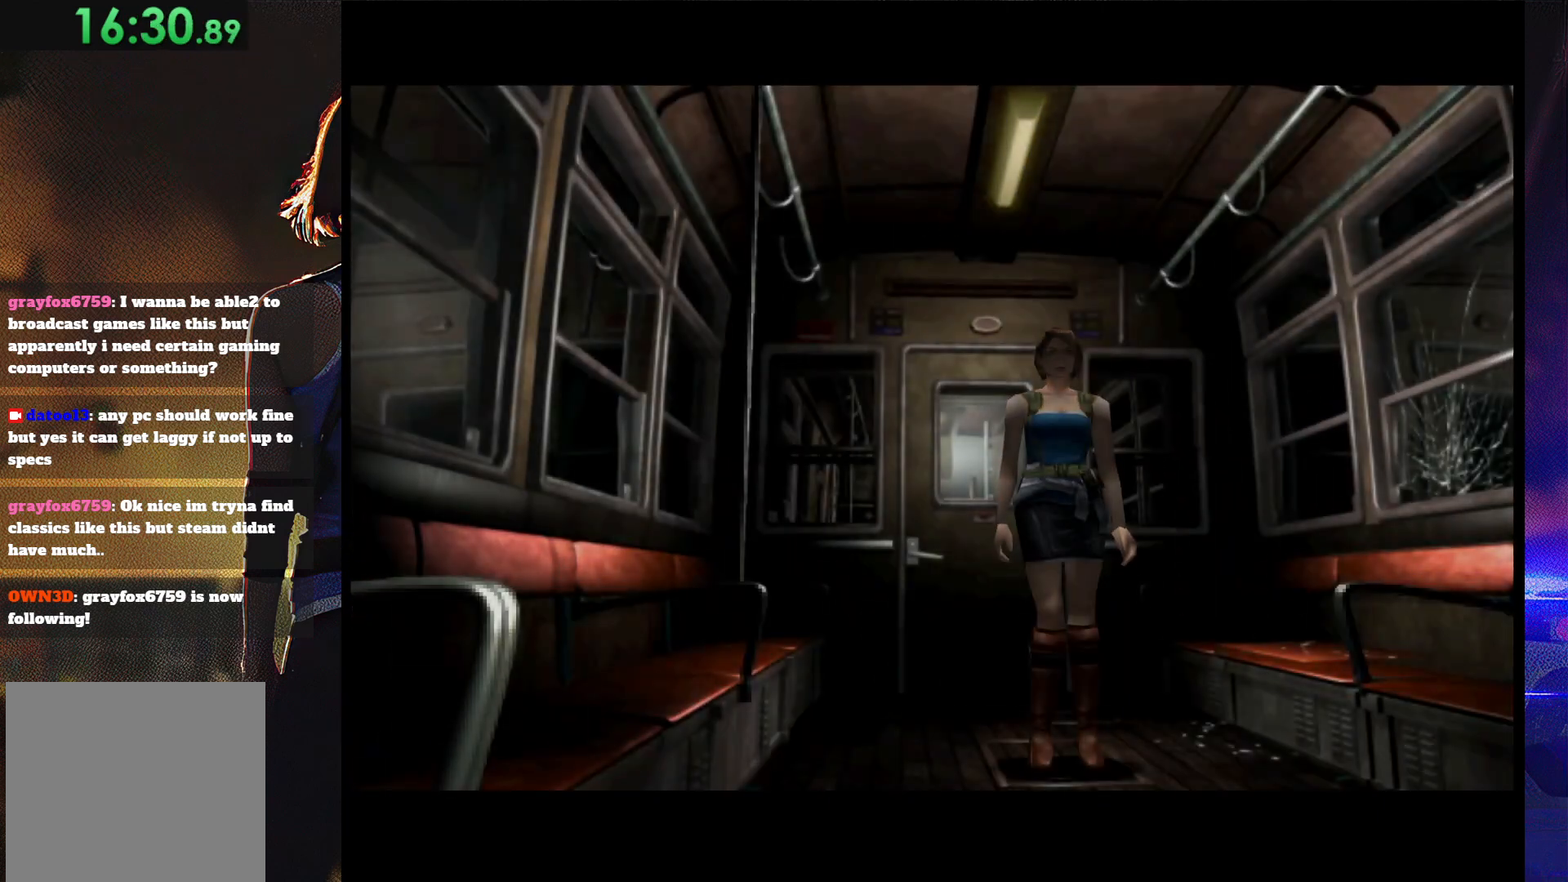
{"buttons": ["SQUARE", "DPAD_UP", "DPAD_LEFT"], "button_events": []}
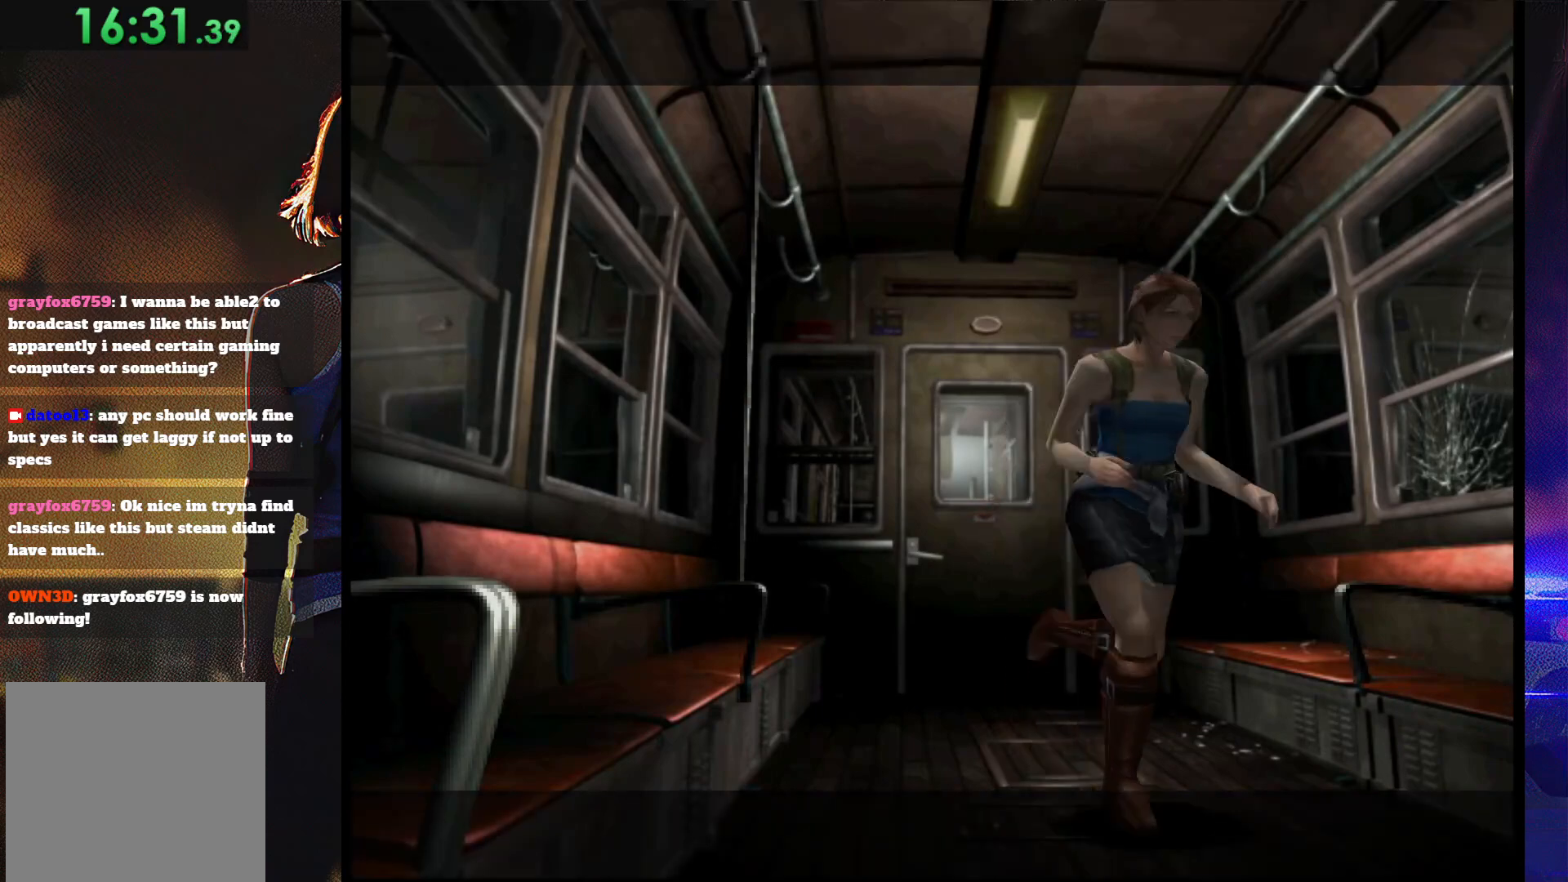
{"buttons": ["CROSS", "SQUARE", "DPAD_UP", "DPAD_LEFT"], "button_events": [[433, "CROSS", "down"]]}
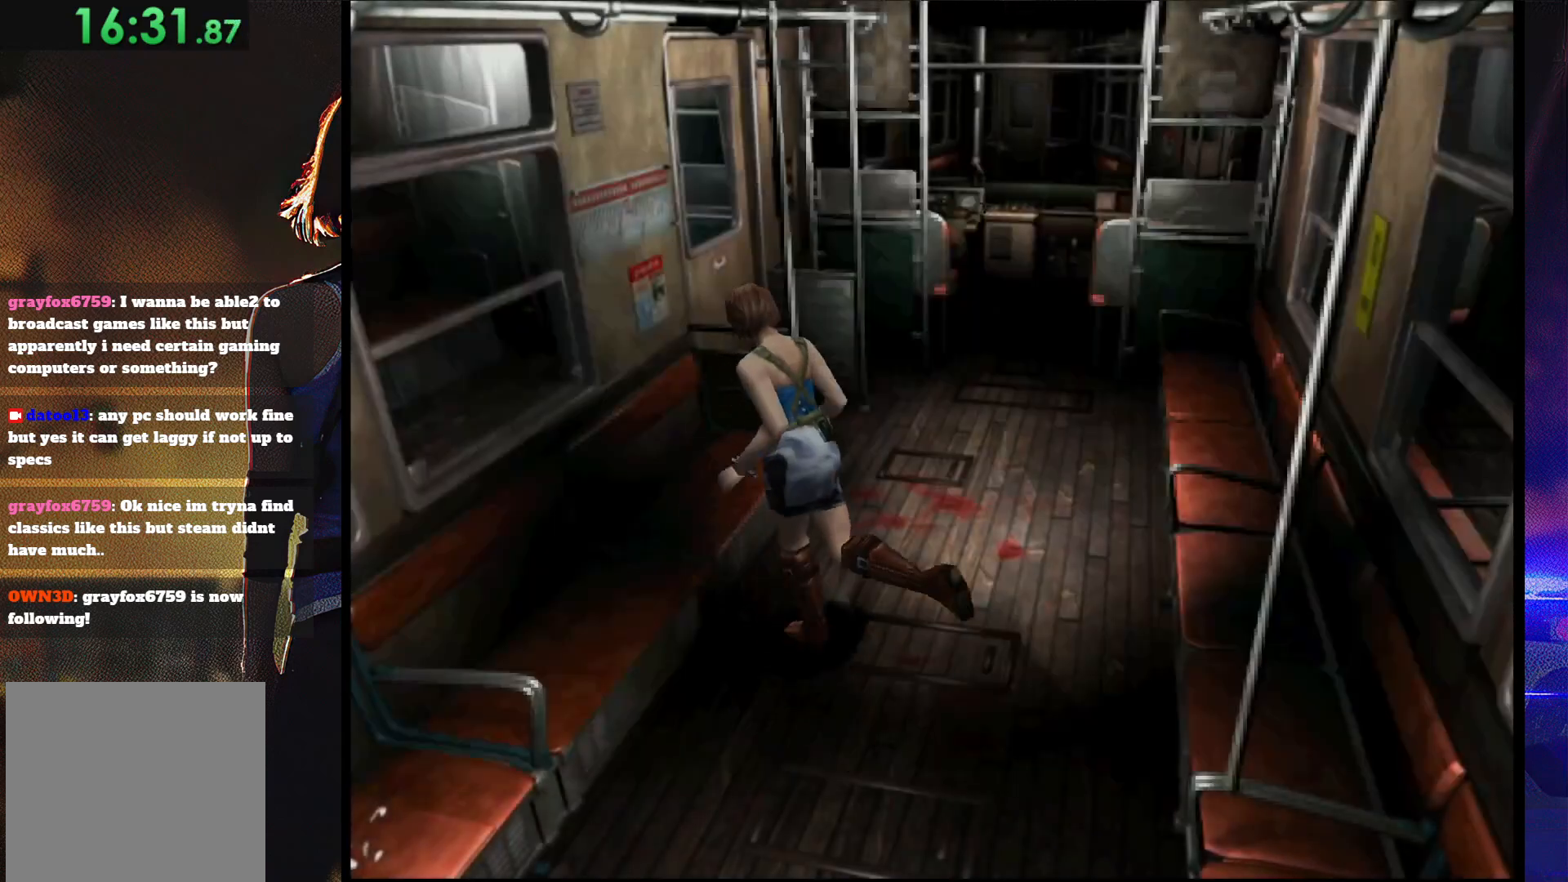
{"buttons": ["CROSS", "DPAD_UP", "DPAD_RIGHT"], "button_events": [[133, "DPAD_LEFT", "up"], [233, "CROSS", "up"], [267, "SQUARE", "up"], [300, "CROSS", "down"], [300, "DPAD_RIGHT", "down"], [333, "SQUARE", "down"], [433, "SQUARE", "up"]]}
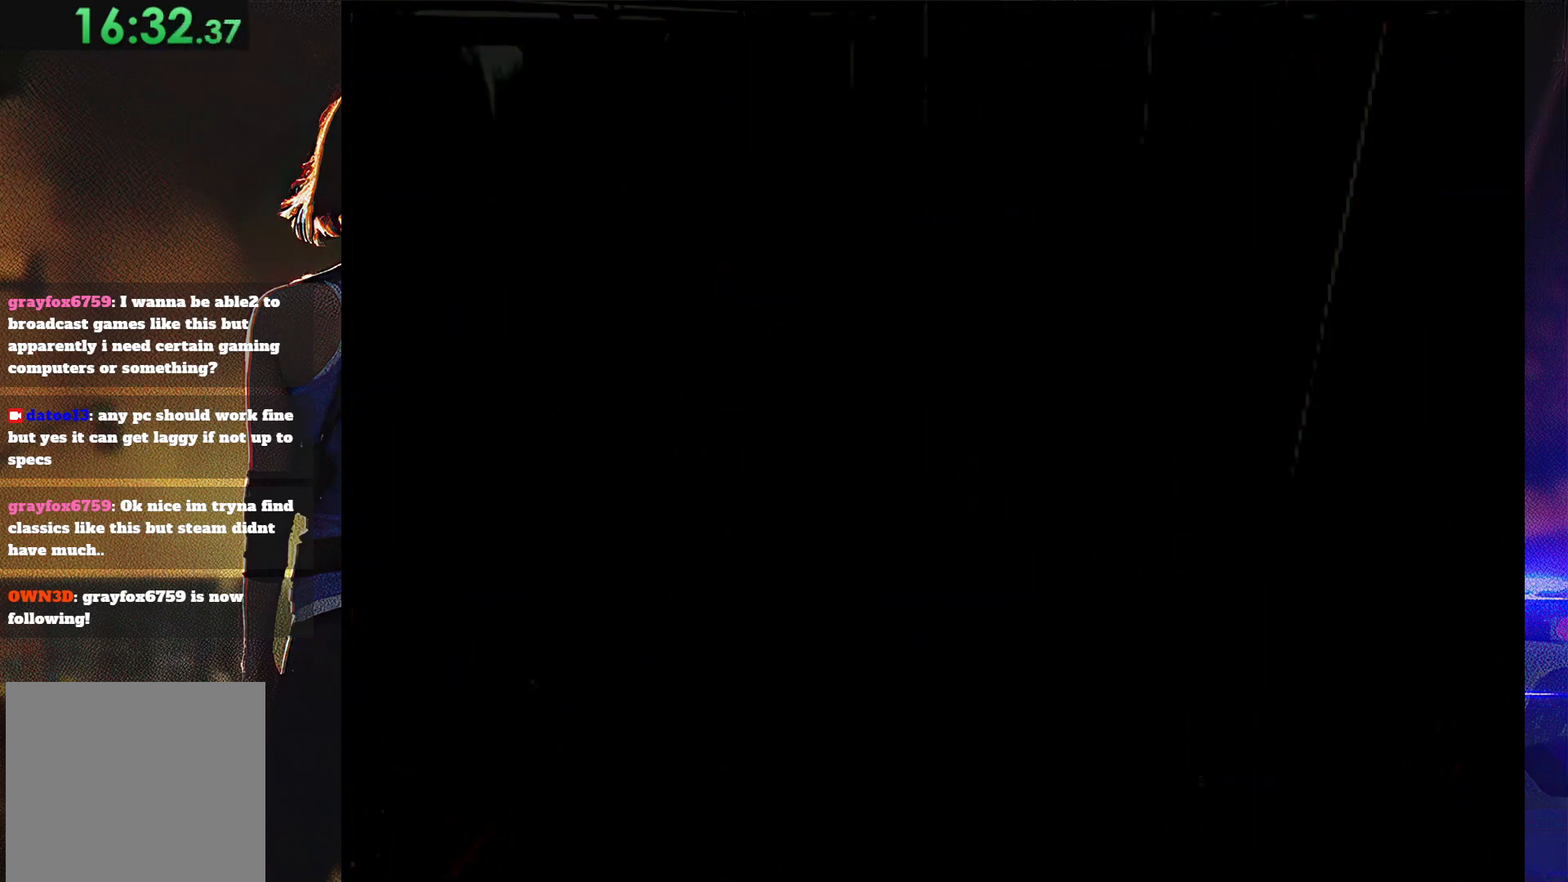
{"buttons": ["CROSS"], "button_events": [[133, "DPAD_UP", "up"], [200, "DPAD_RIGHT", "up"]]}
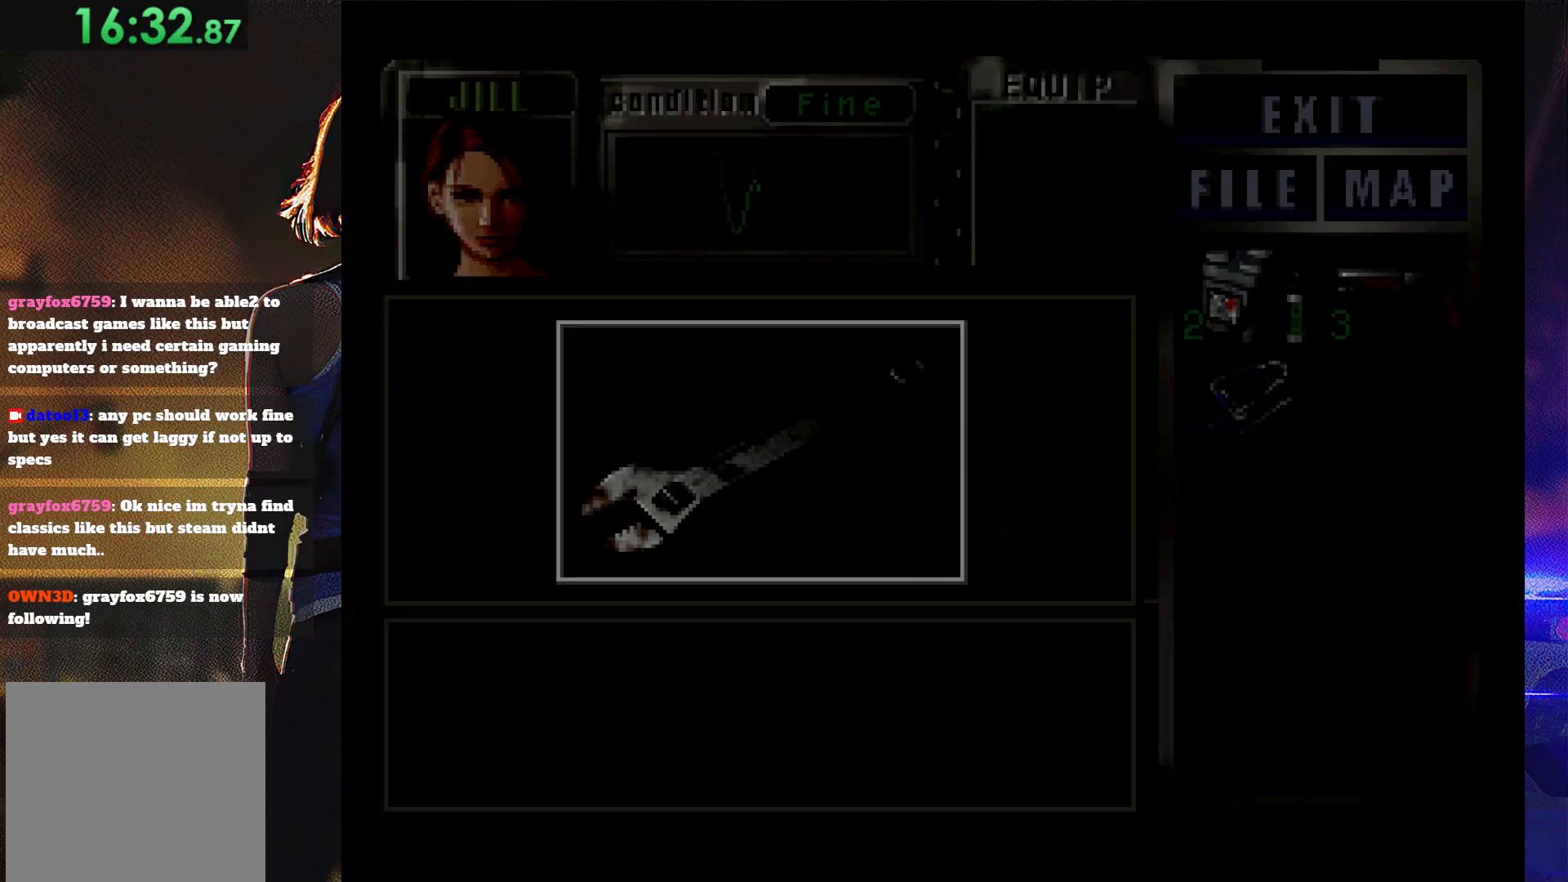
{"buttons": ["CROSS"], "button_events": []}
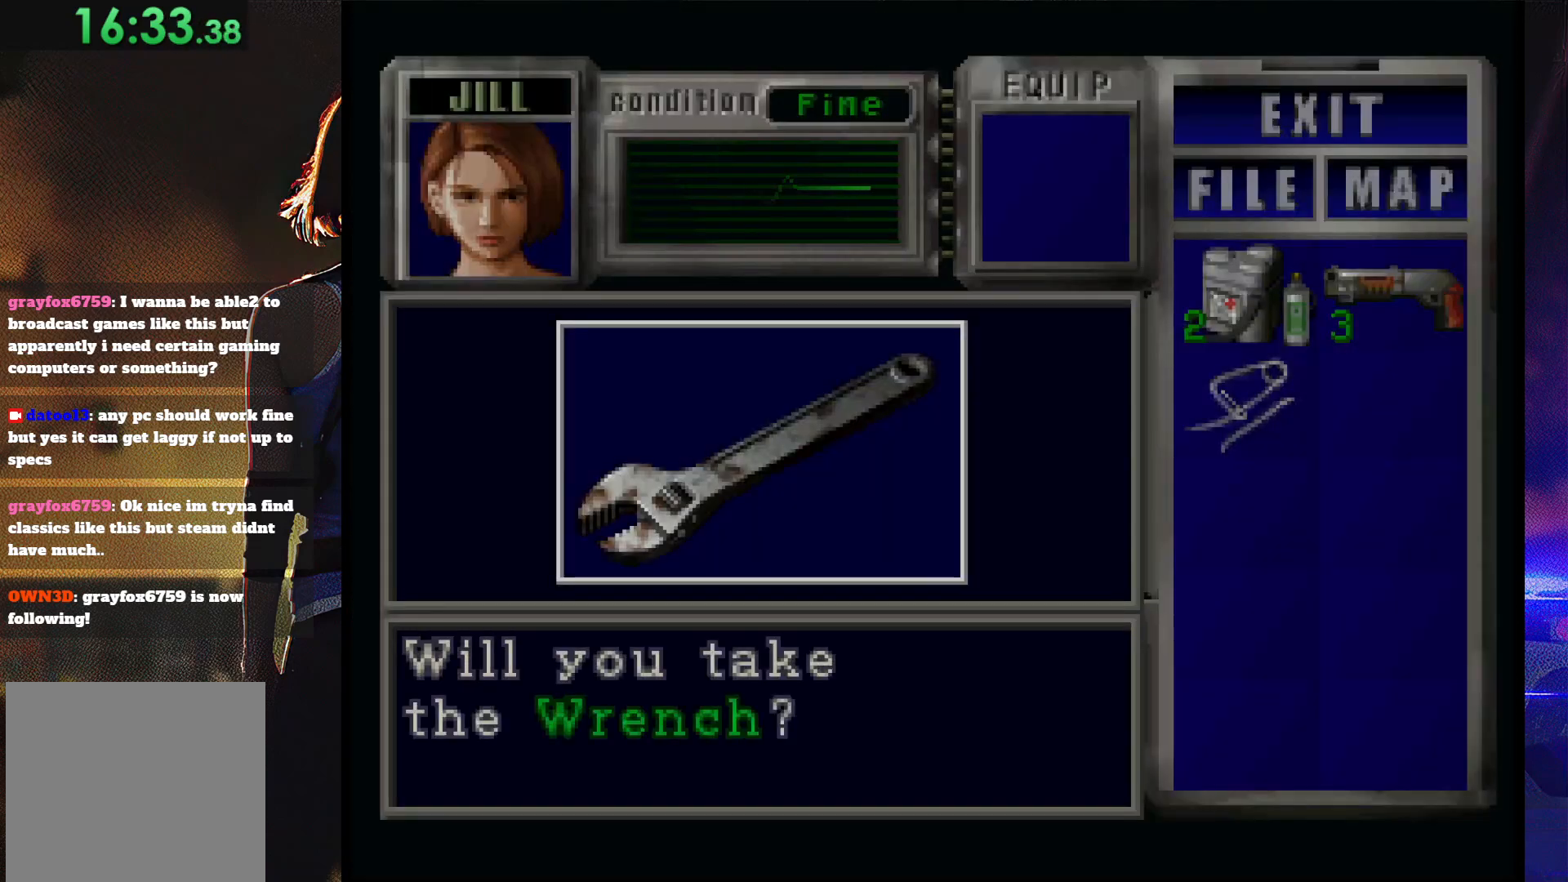
{"buttons": ["CROSS"], "button_events": [[67, "CROSS", "up"], [267, "CROSS", "down"]]}
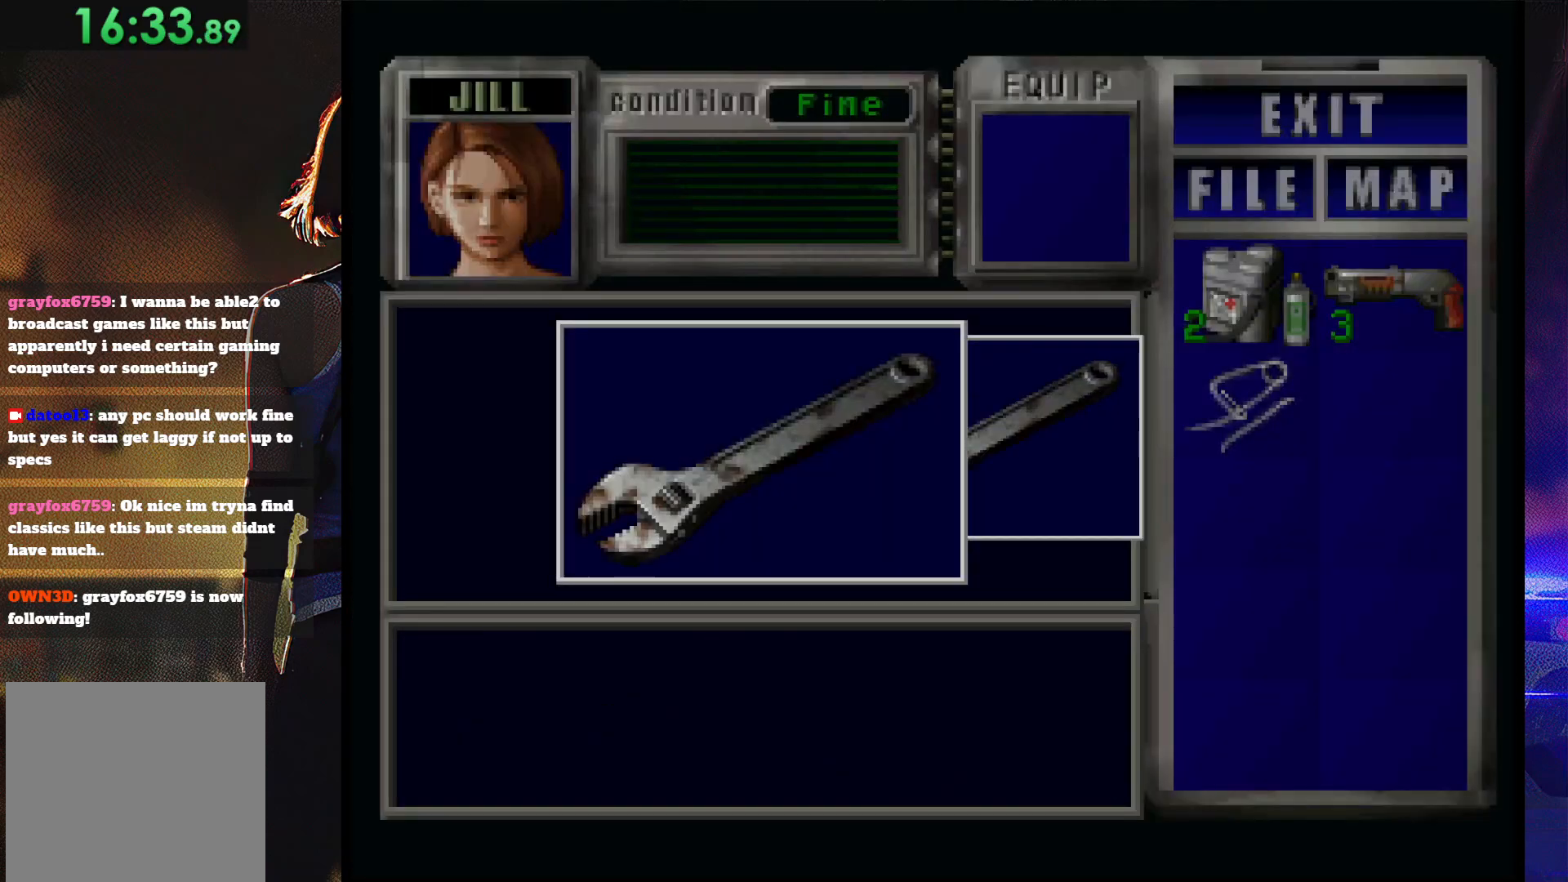
{"buttons": [], "button_events": [[467, "CROSS", "up"]]}
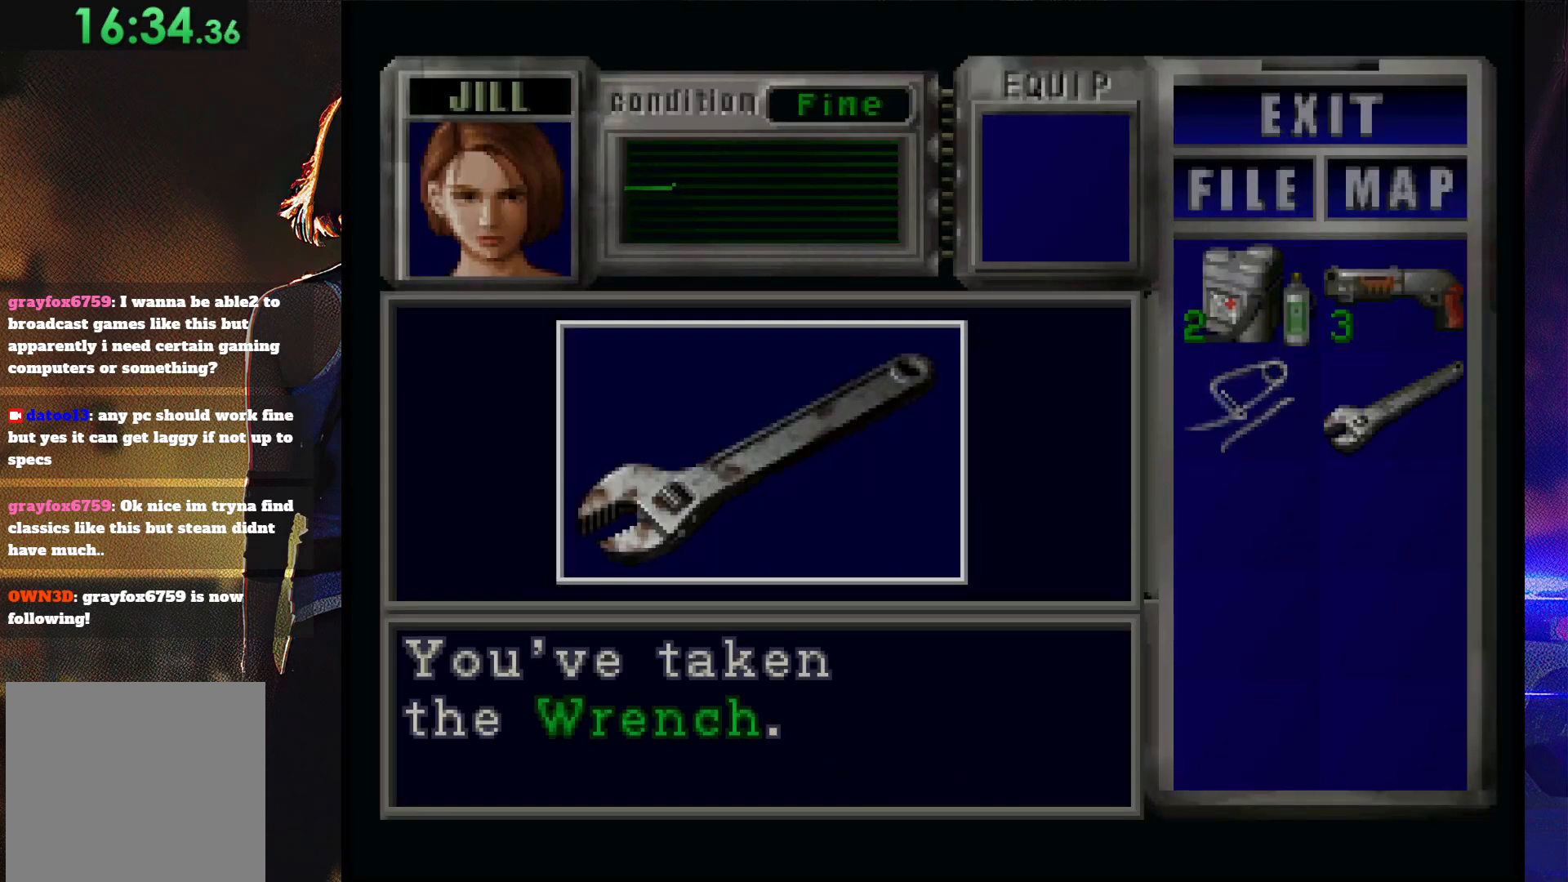
{"buttons": ["SQUARE", "DPAD_UP", "DPAD_RIGHT"], "button_events": [[200, "CROSS", "down"], [300, "CROSS", "up"], [333, "DPAD_RIGHT", "down"], [433, "DPAD_UP", "down"], [433, "SQUARE", "down"]]}
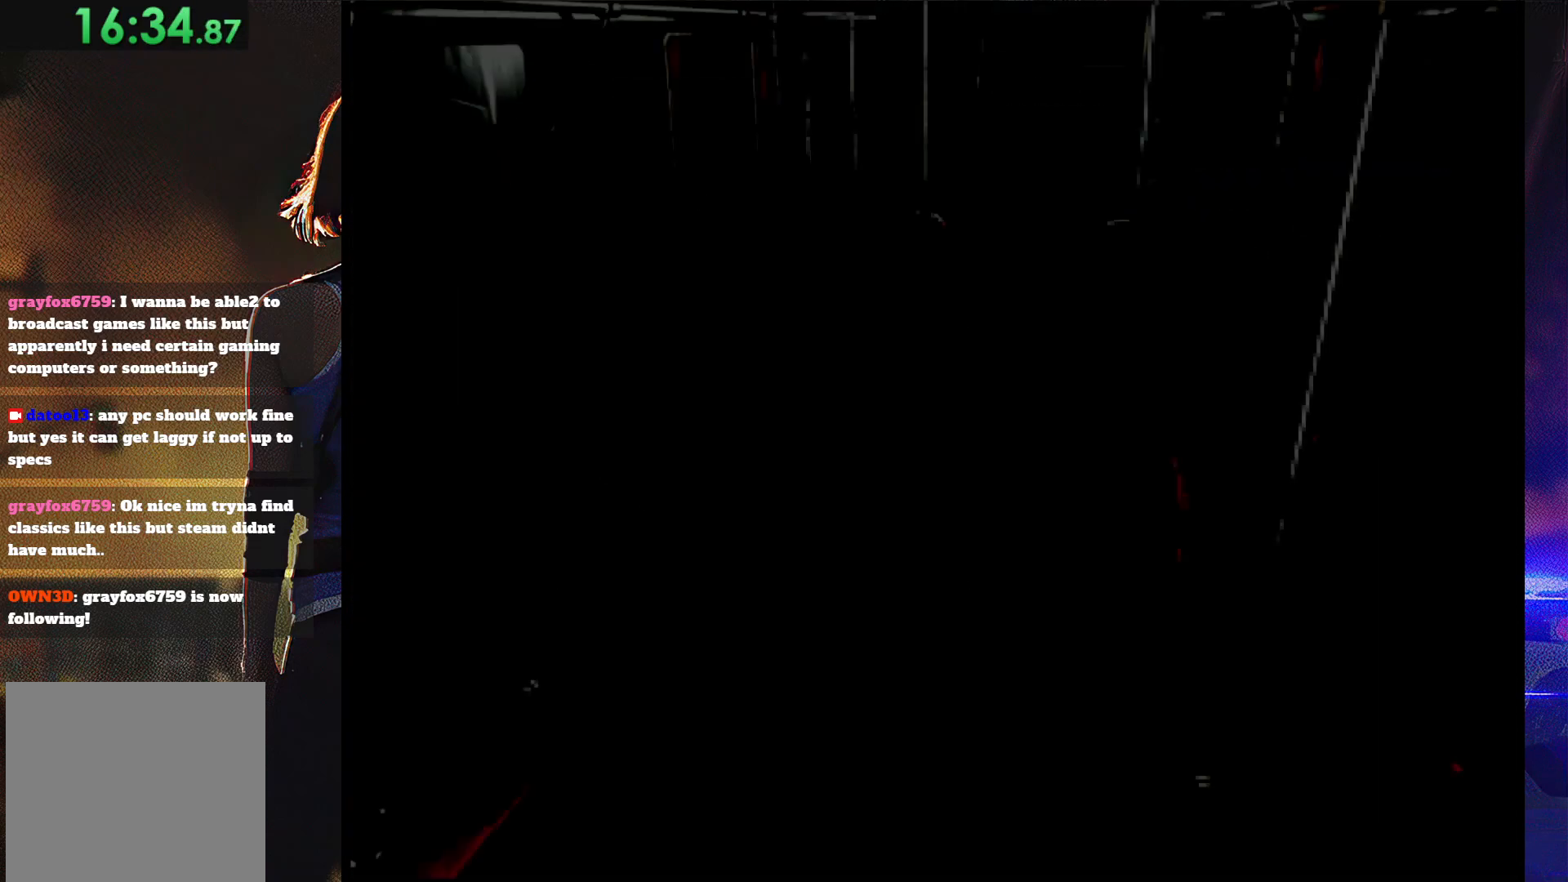
{"buttons": ["CROSS", "SQUARE", "DPAD_UP", "DPAD_LEFT"], "button_events": [[267, "DPAD_RIGHT", "up"], [333, "DPAD_LEFT", "down"], [400, "CROSS", "down"]]}
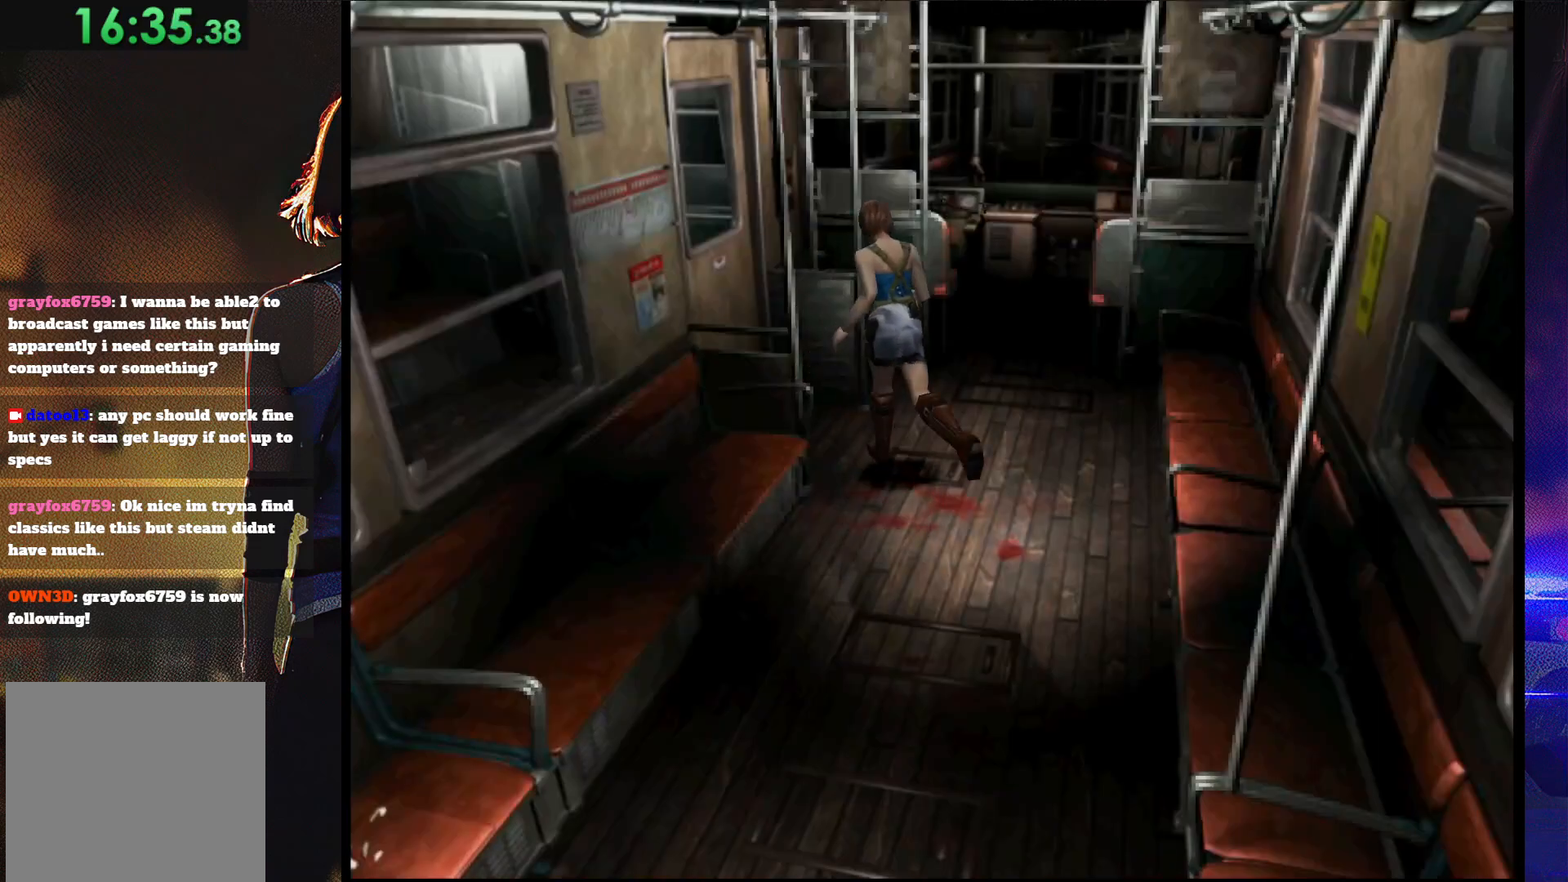
{"buttons": ["CROSS", "SQUARE", "DPAD_UP", "DPAD_LEFT"], "button_events": [[33, "CROSS", "up"], [100, "CROSS", "down"], [200, "CROSS", "up"], [267, "CROSS", "down"]]}
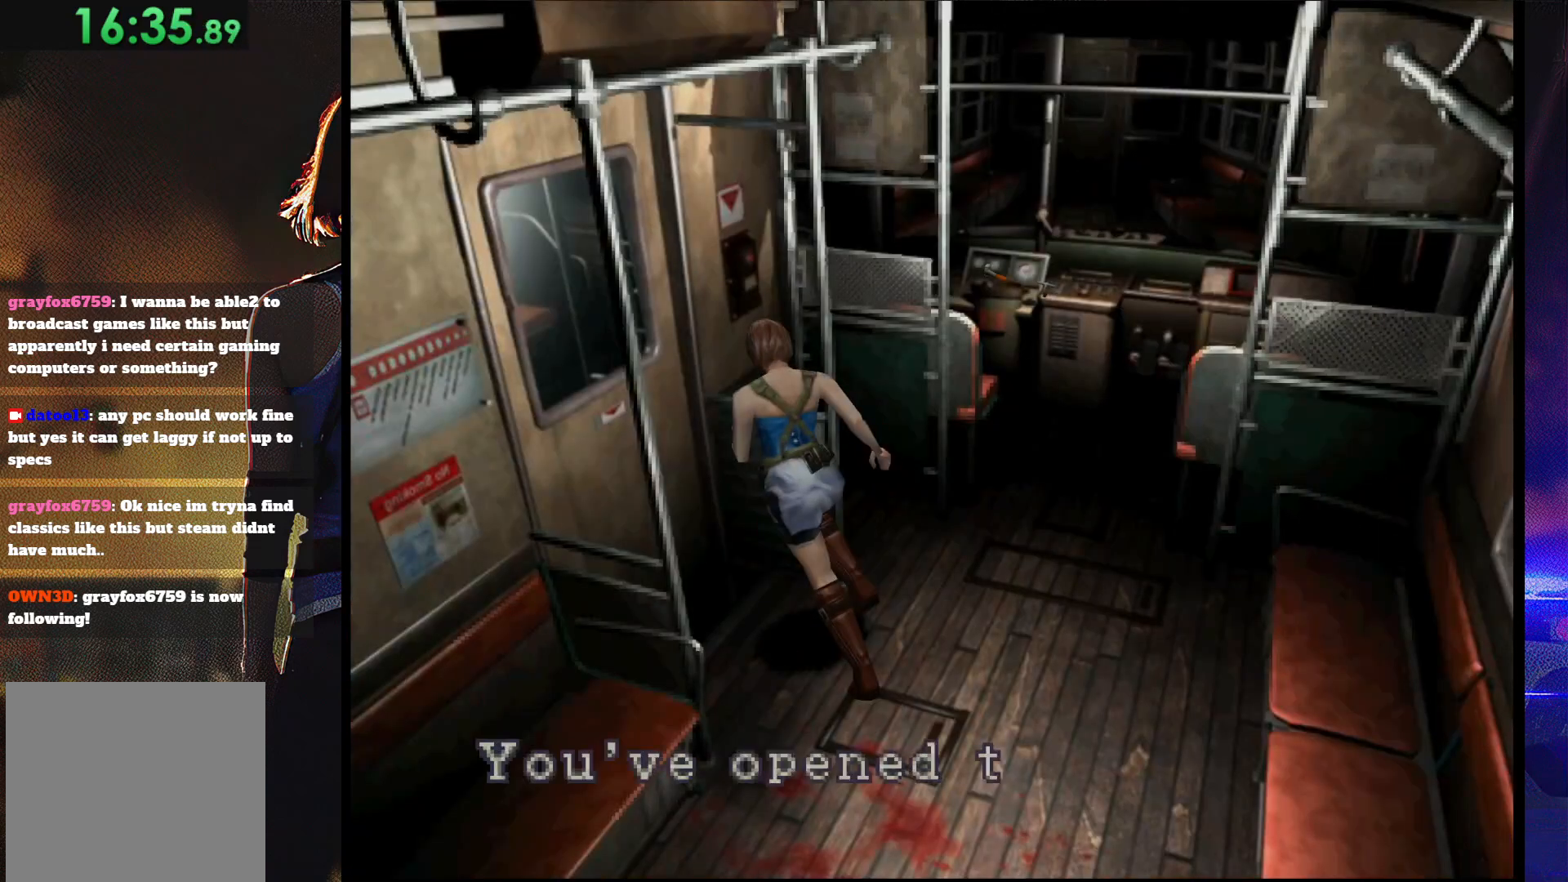
{"buttons": ["CROSS", "SQUARE", "DPAD_UP", "DPAD_LEFT"], "button_events": [[67, "CROSS", "up"], [133, "CROSS", "down"], [267, "CROSS", "up"], [333, "CROSS", "down"]]}
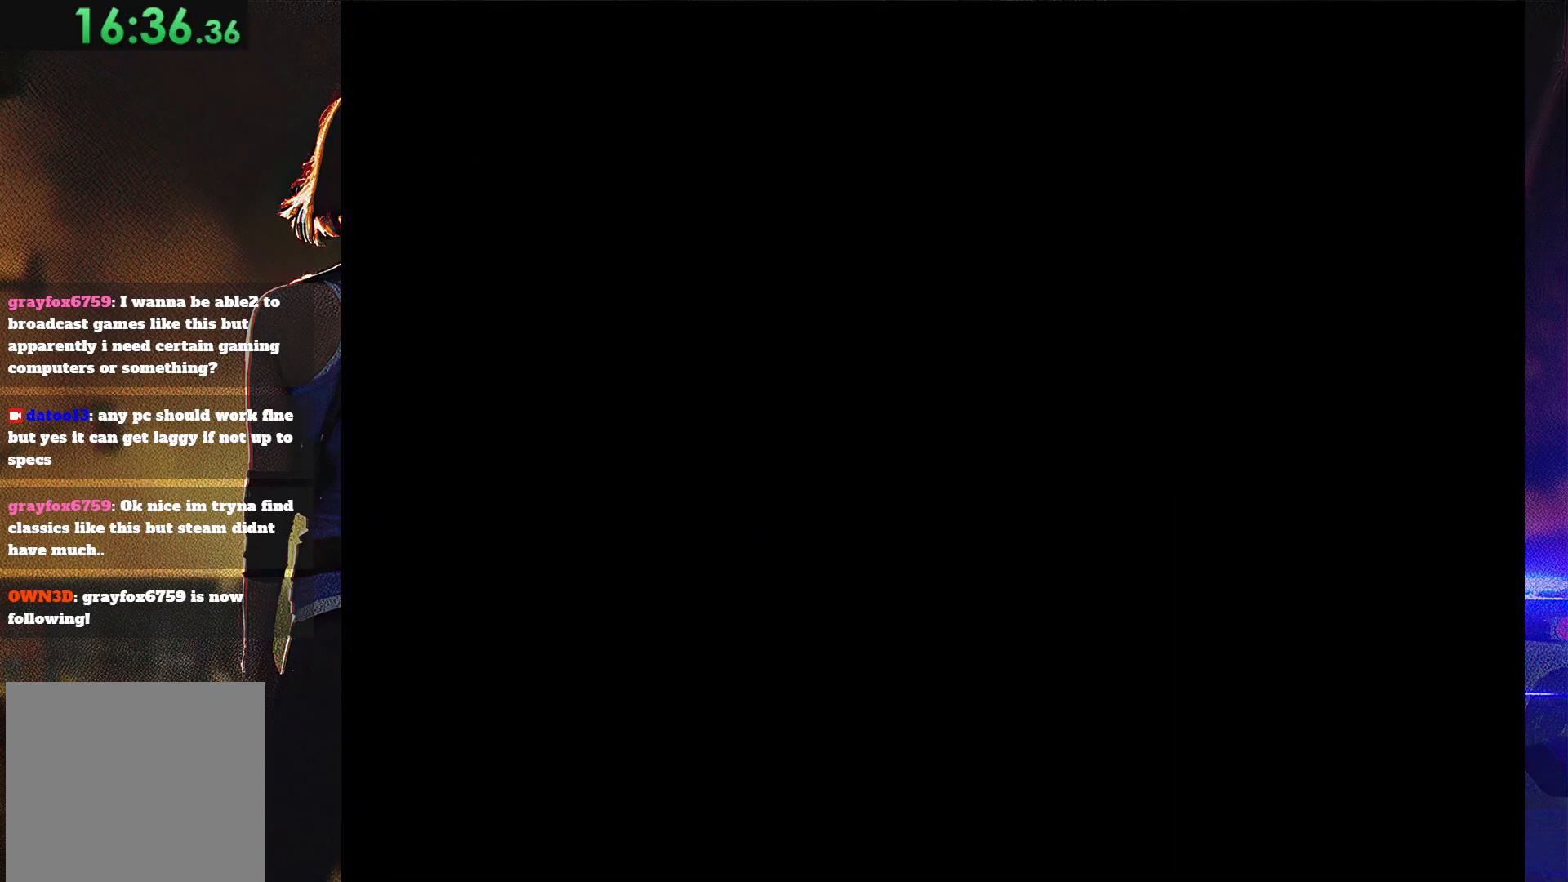
{"buttons": ["SQUARE"], "button_events": [[33, "DPAD_LEFT", "up"], [100, "CROSS", "up"], [167, "CROSS", "down"], [267, "CROSS", "up"], [267, "DPAD_UP", "up"], [333, "CROSS", "down"], [467, "CROSS", "up"]]}
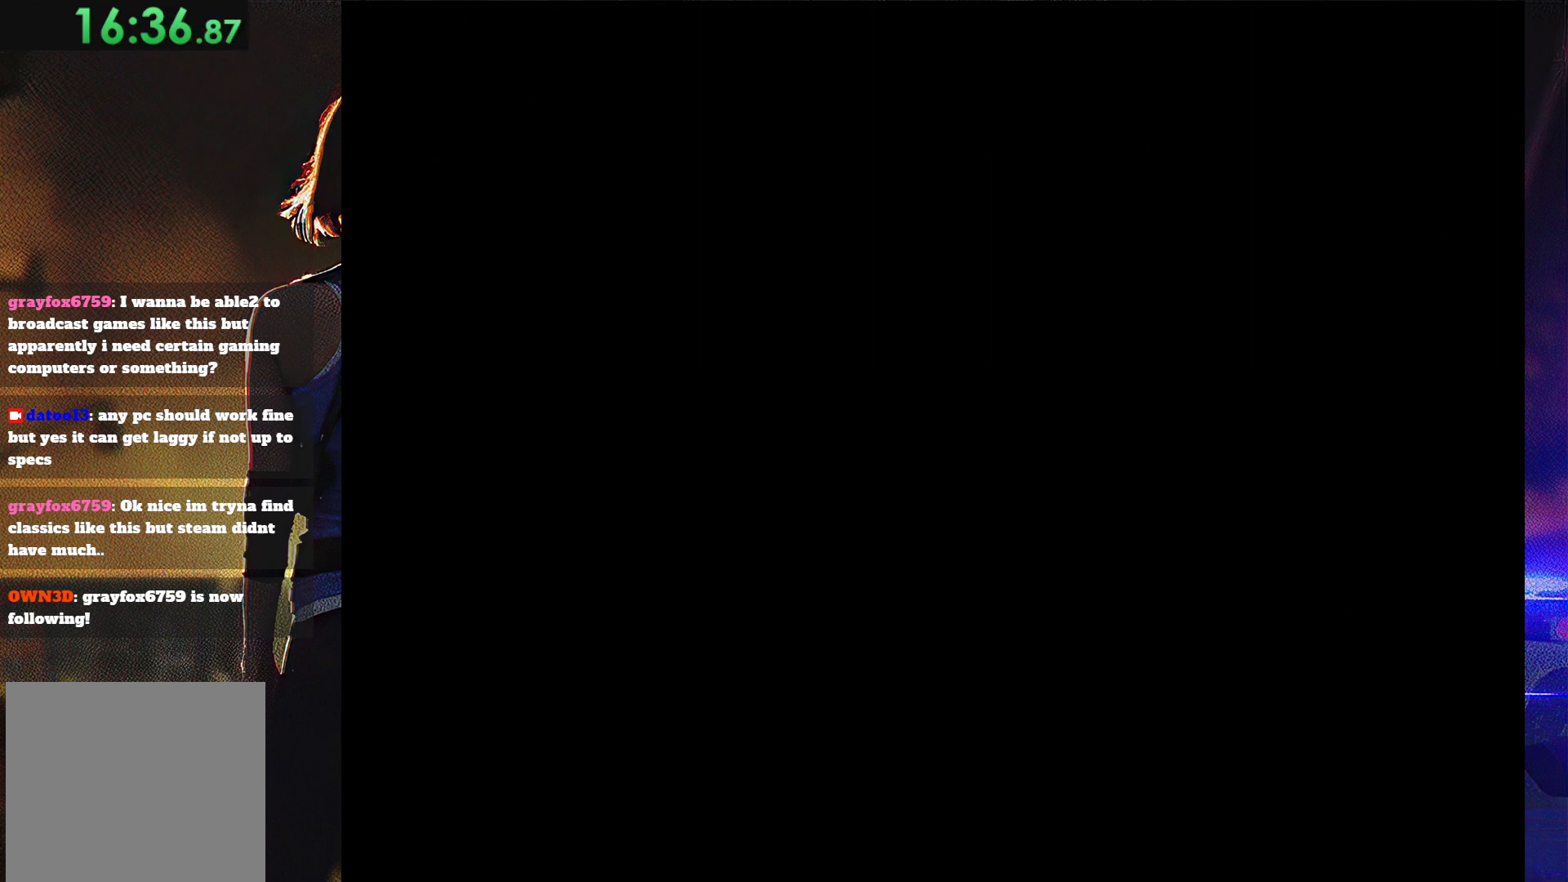
{"buttons": [], "button_events": [[133, "CROSS", "down"], [200, "CROSS", "up"], [267, "SQUARE", "up"], [367, "CROSS", "down"], [367, "SQUARE", "down"], [500, "CROSS", "up"], [500, "SQUARE", "up"]]}
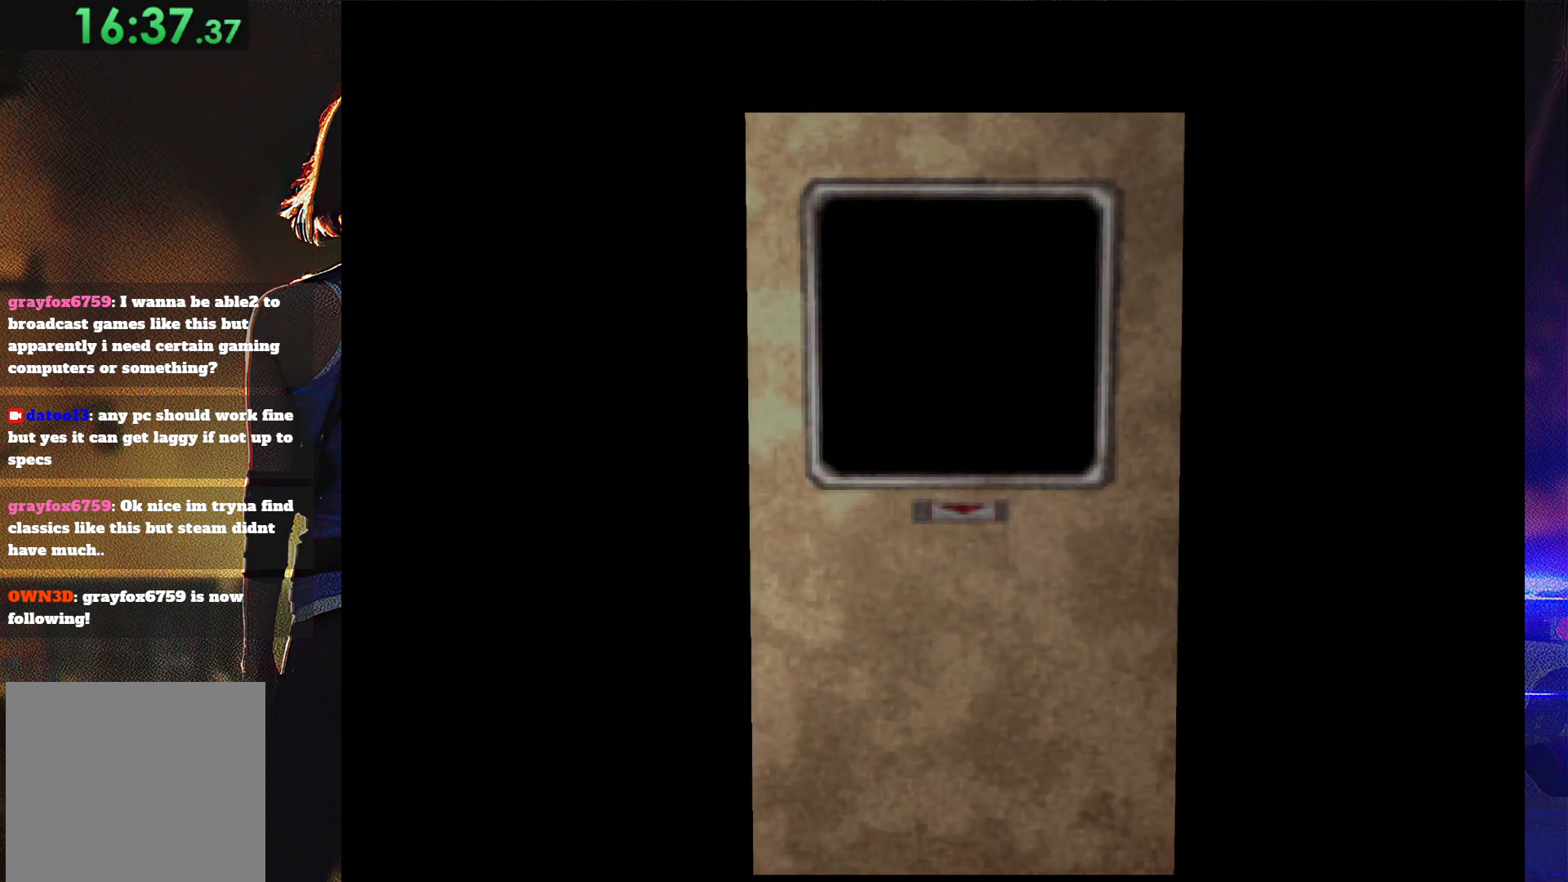
{"buttons": ["SQUARE"], "button_events": [[100, "CROSS", "down"], [100, "SQUARE", "down"], [200, "SQUARE", "up"], [233, "CROSS", "up"], [300, "CROSS", "down"], [300, "SQUARE", "down"], [367, "CROSS", "up"]]}
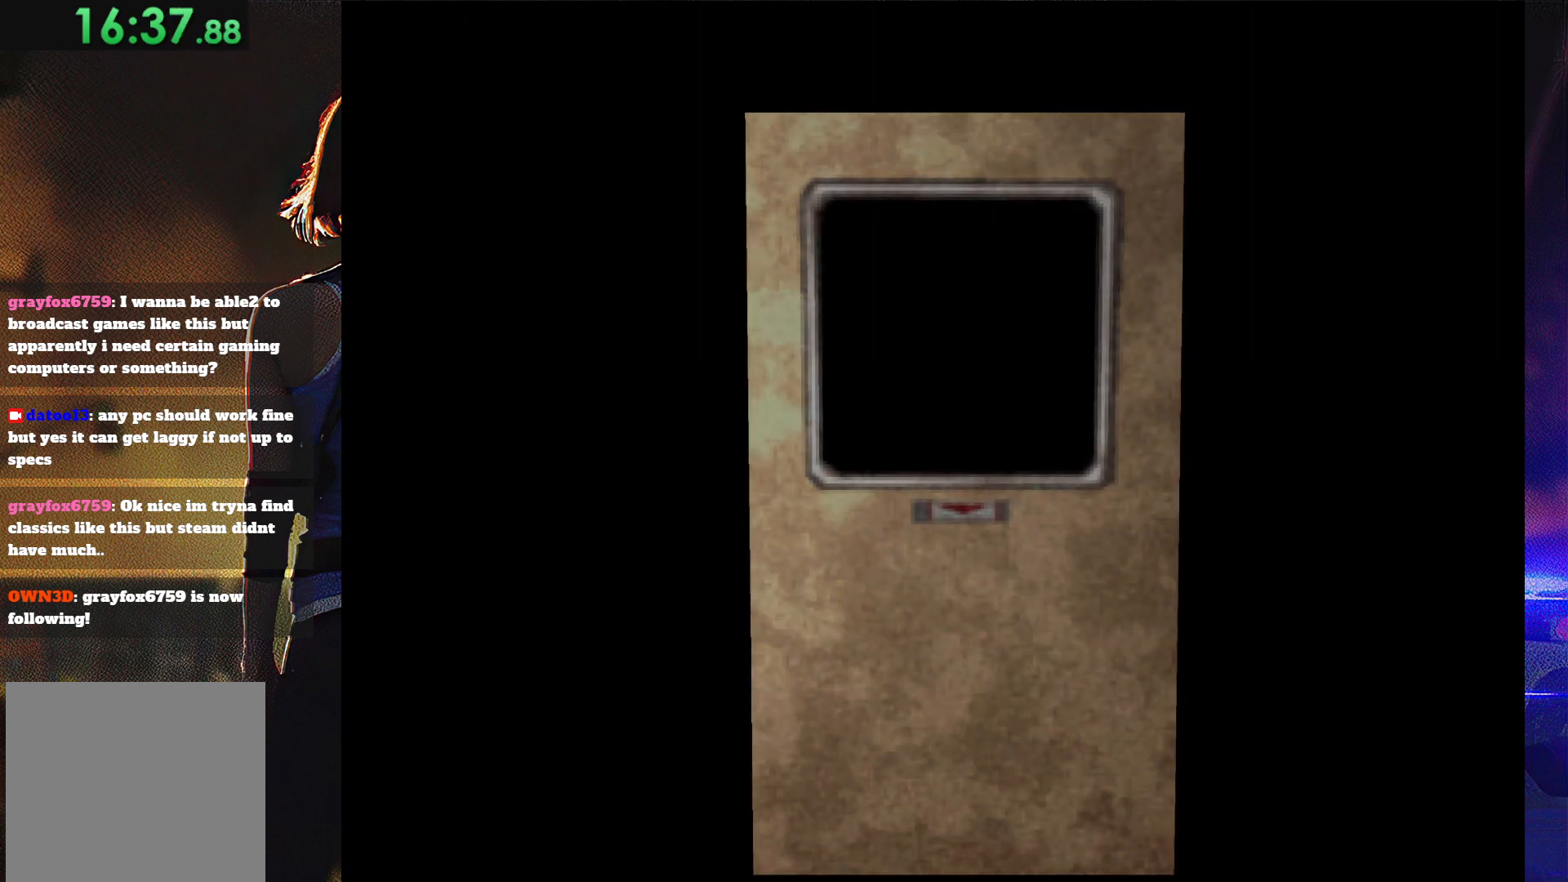
{"buttons": [], "button_events": [[133, "SQUARE", "up"], [200, "SQUARE", "down"], [333, "SQUARE", "up"]]}
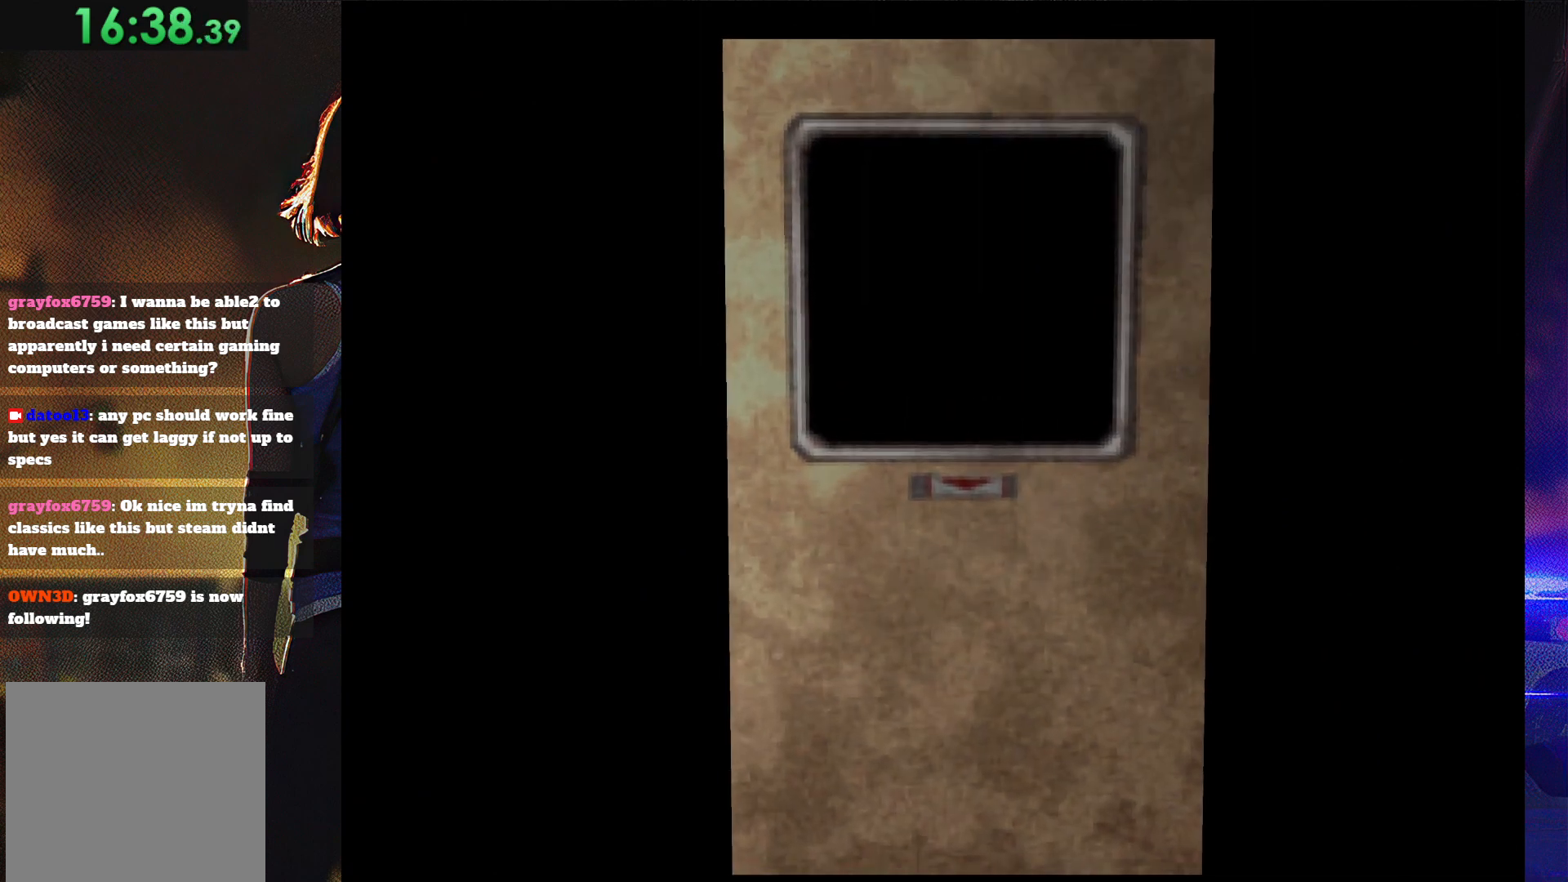
{"buttons": [], "button_events": []}
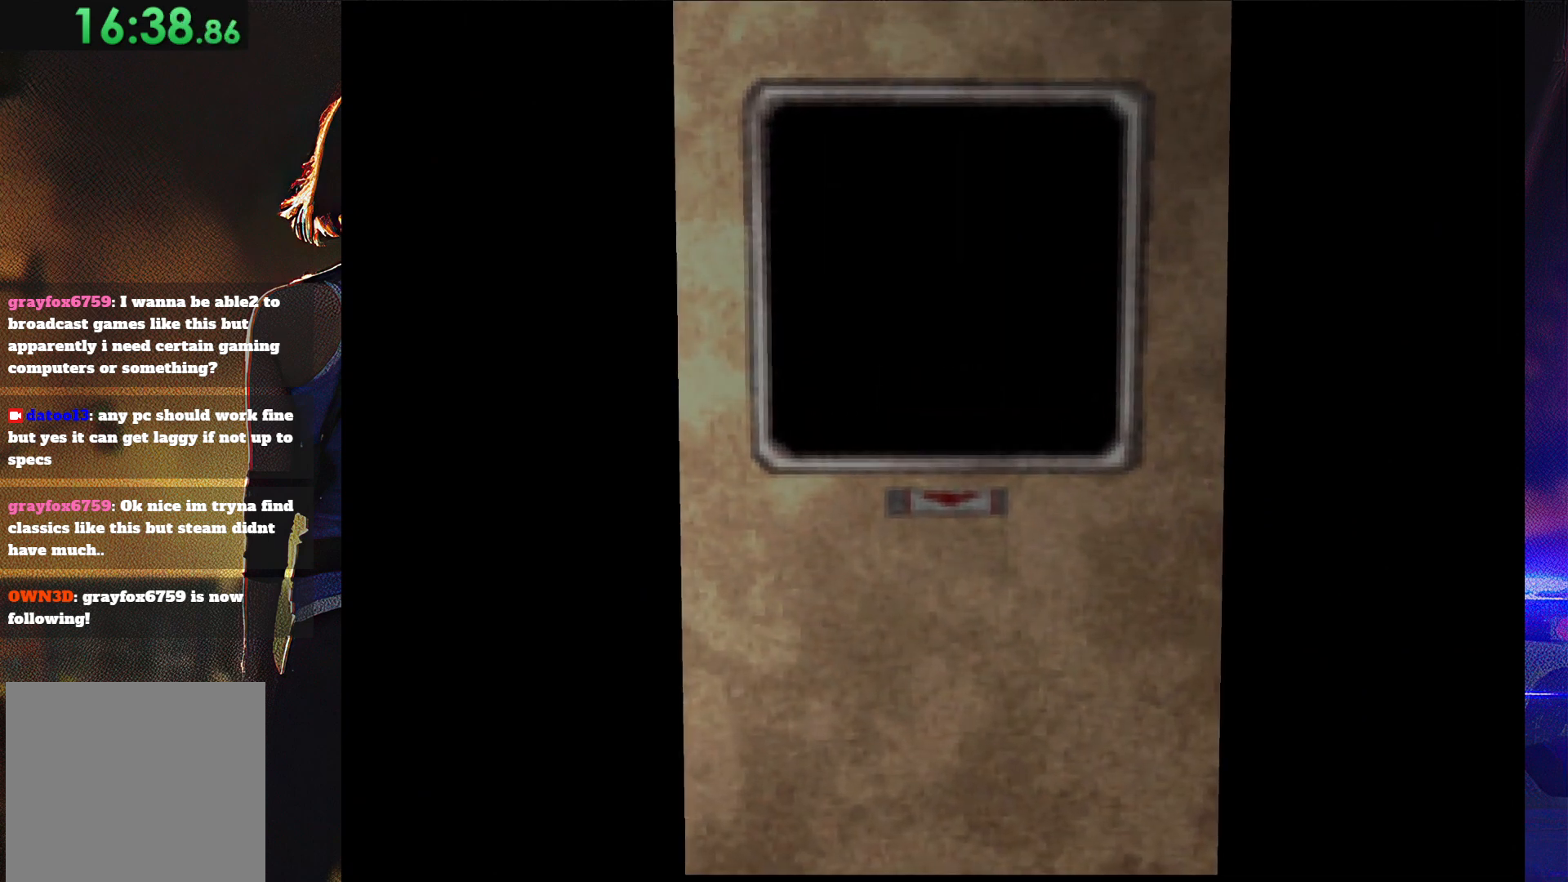
{"buttons": [], "button_events": []}
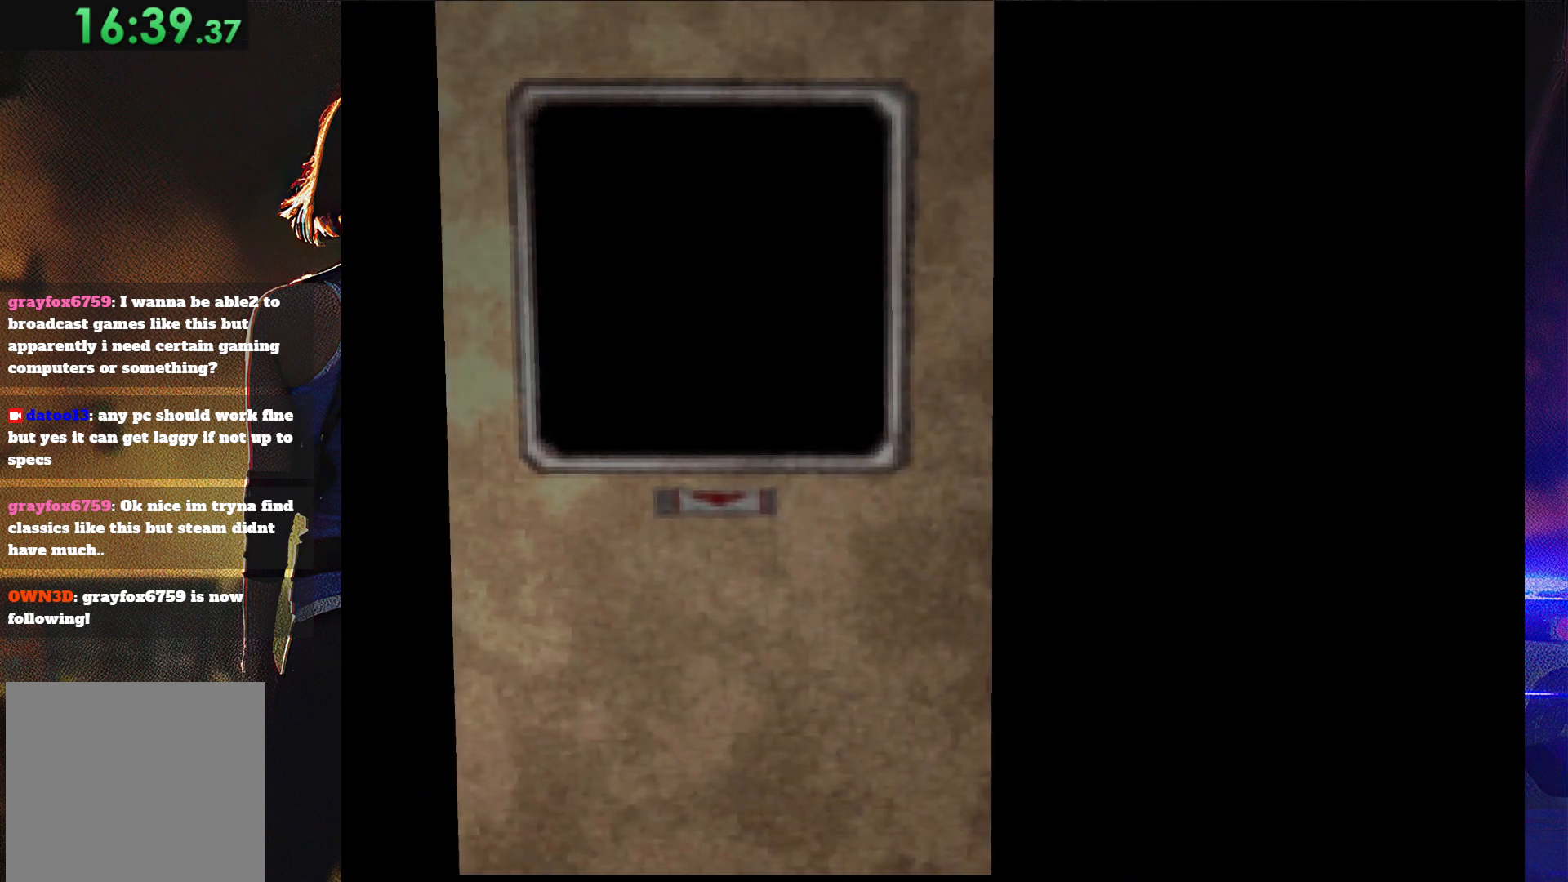
{"buttons": [], "button_events": []}
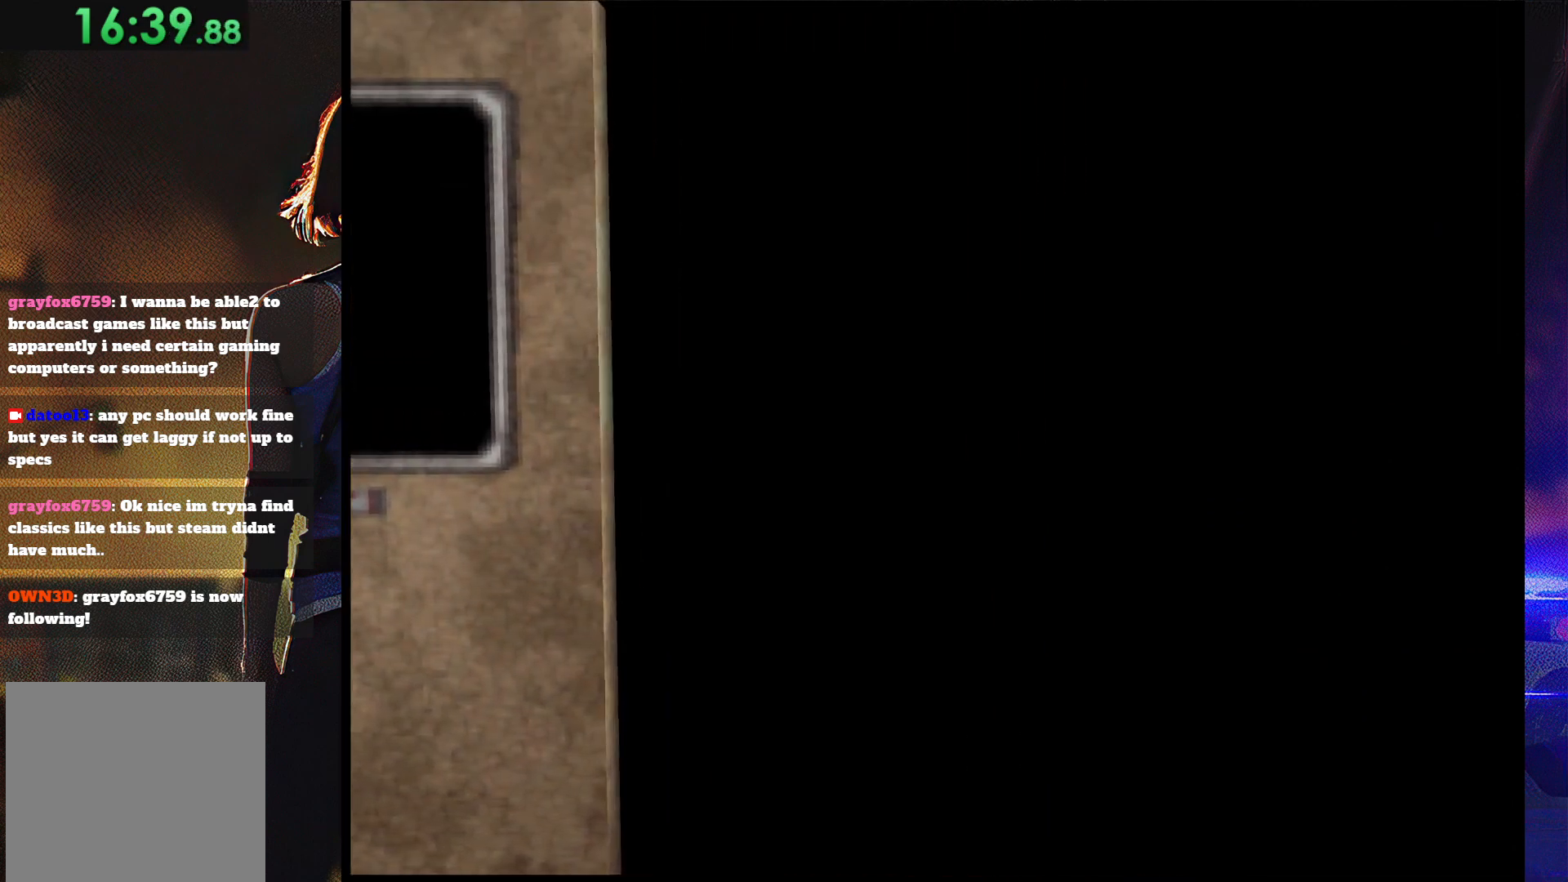
{"buttons": ["SQUARE"], "button_events": [[500, "SQUARE", "down"]]}
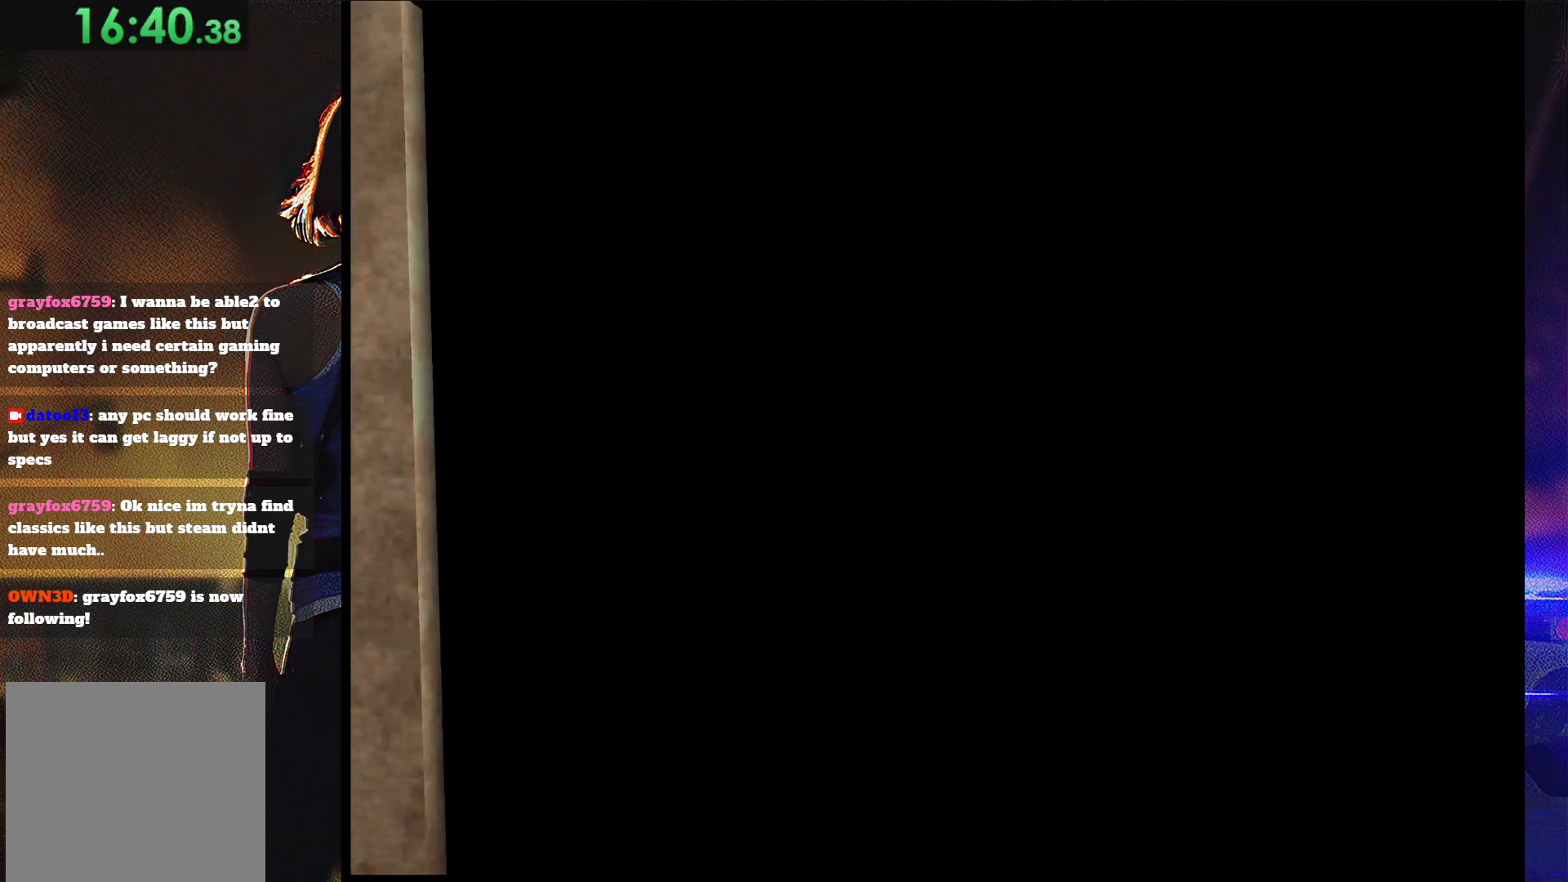
{"buttons": ["SQUARE", "DPAD_UP", "DPAD_RIGHT"], "button_events": [[67, "DPAD_RIGHT", "down"], [67, "DPAD_UP", "down"]]}
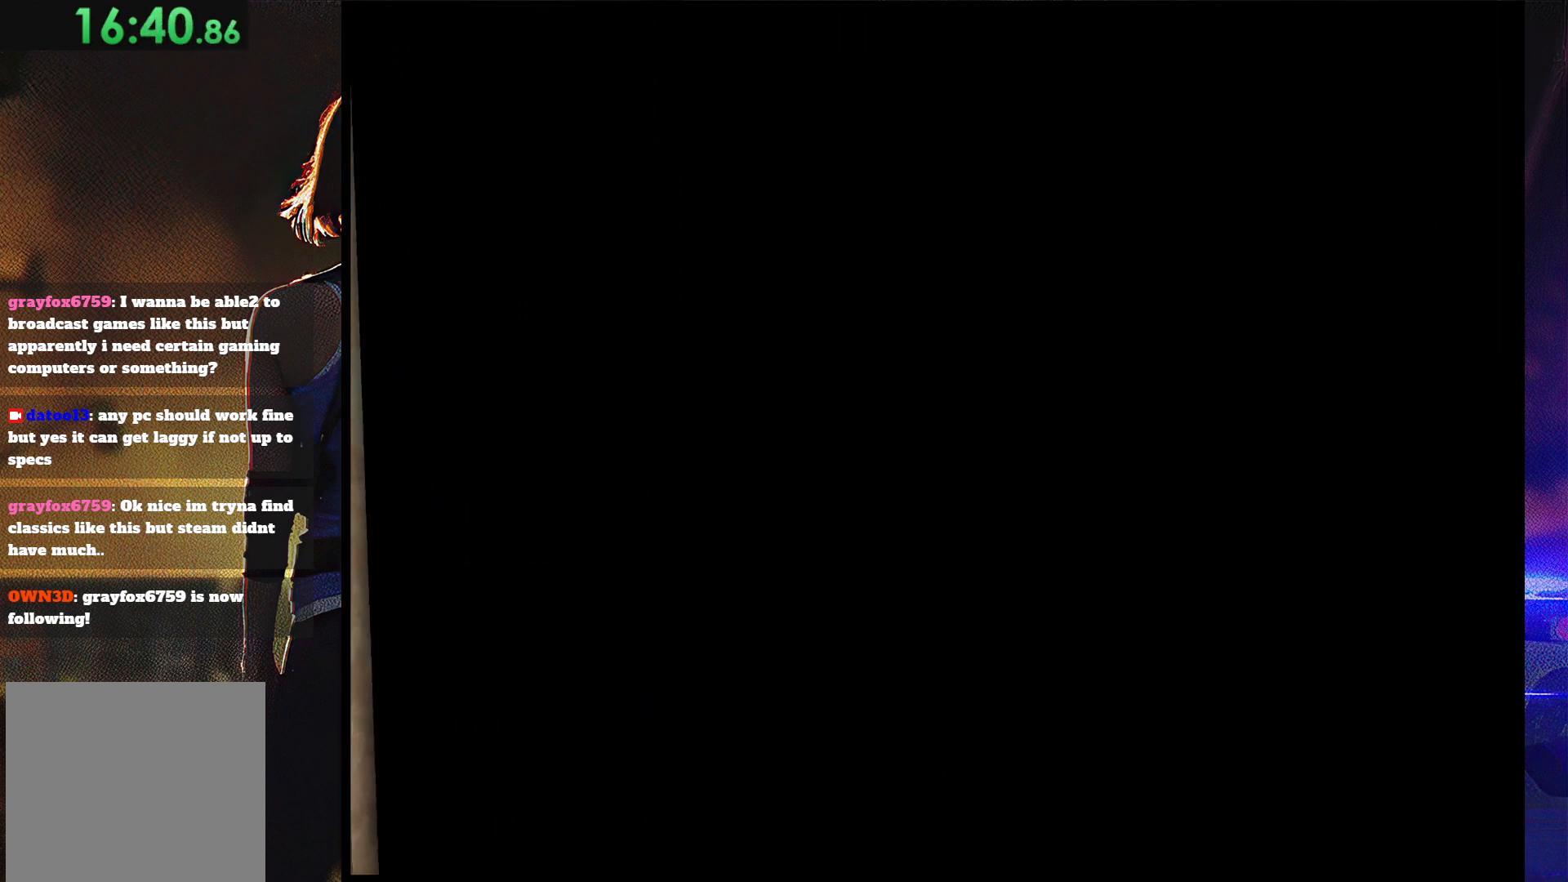
{"buttons": ["SQUARE", "DPAD_UP", "DPAD_RIGHT"], "button_events": []}
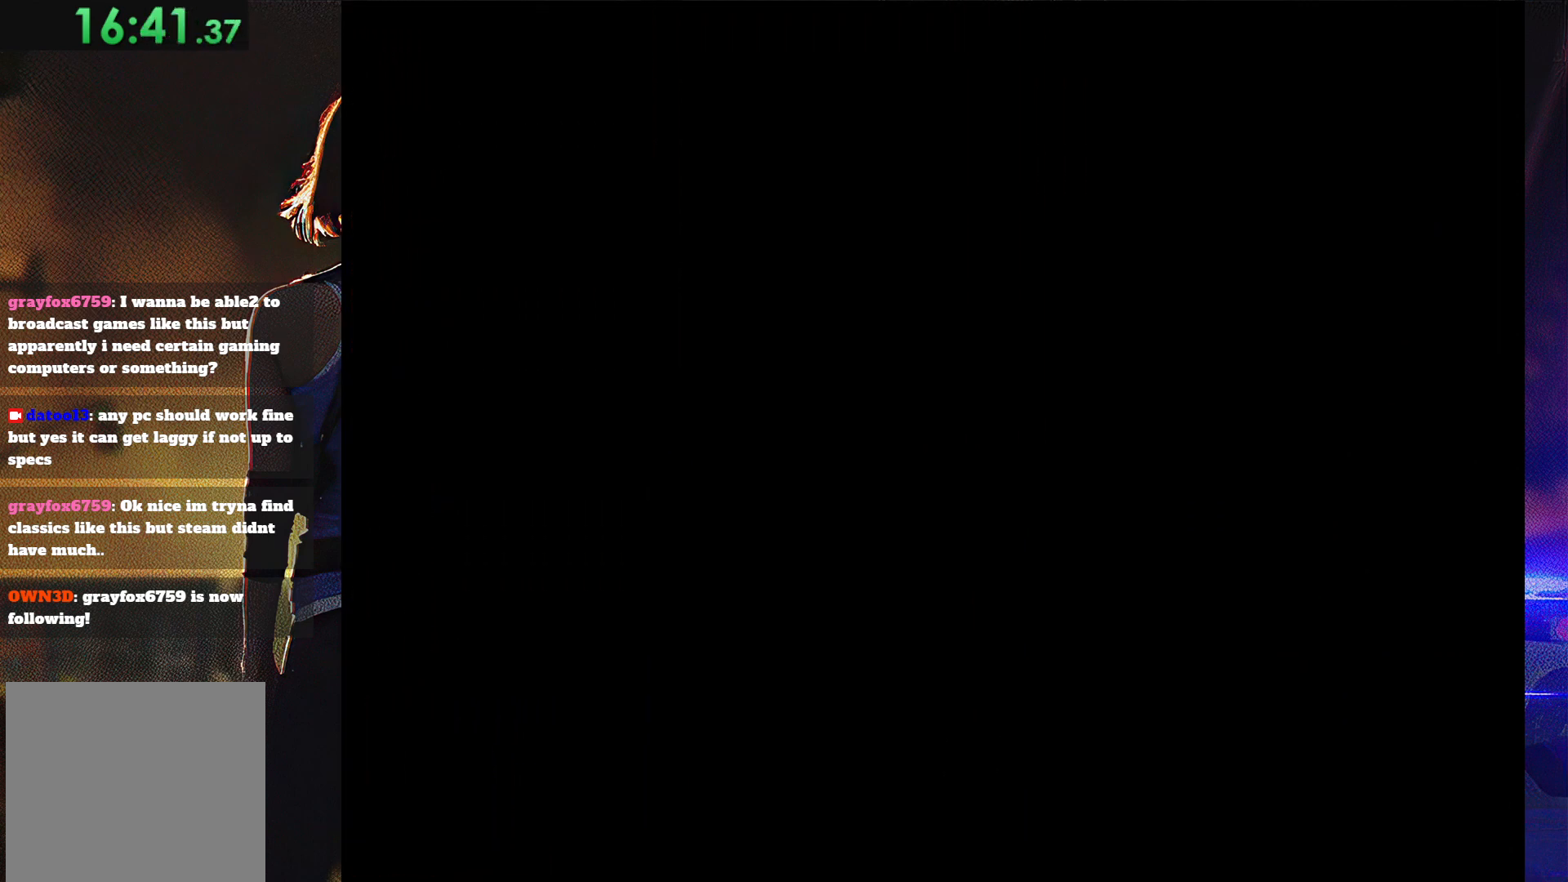
{"buttons": ["SQUARE", "DPAD_UP", "DPAD_RIGHT"], "button_events": []}
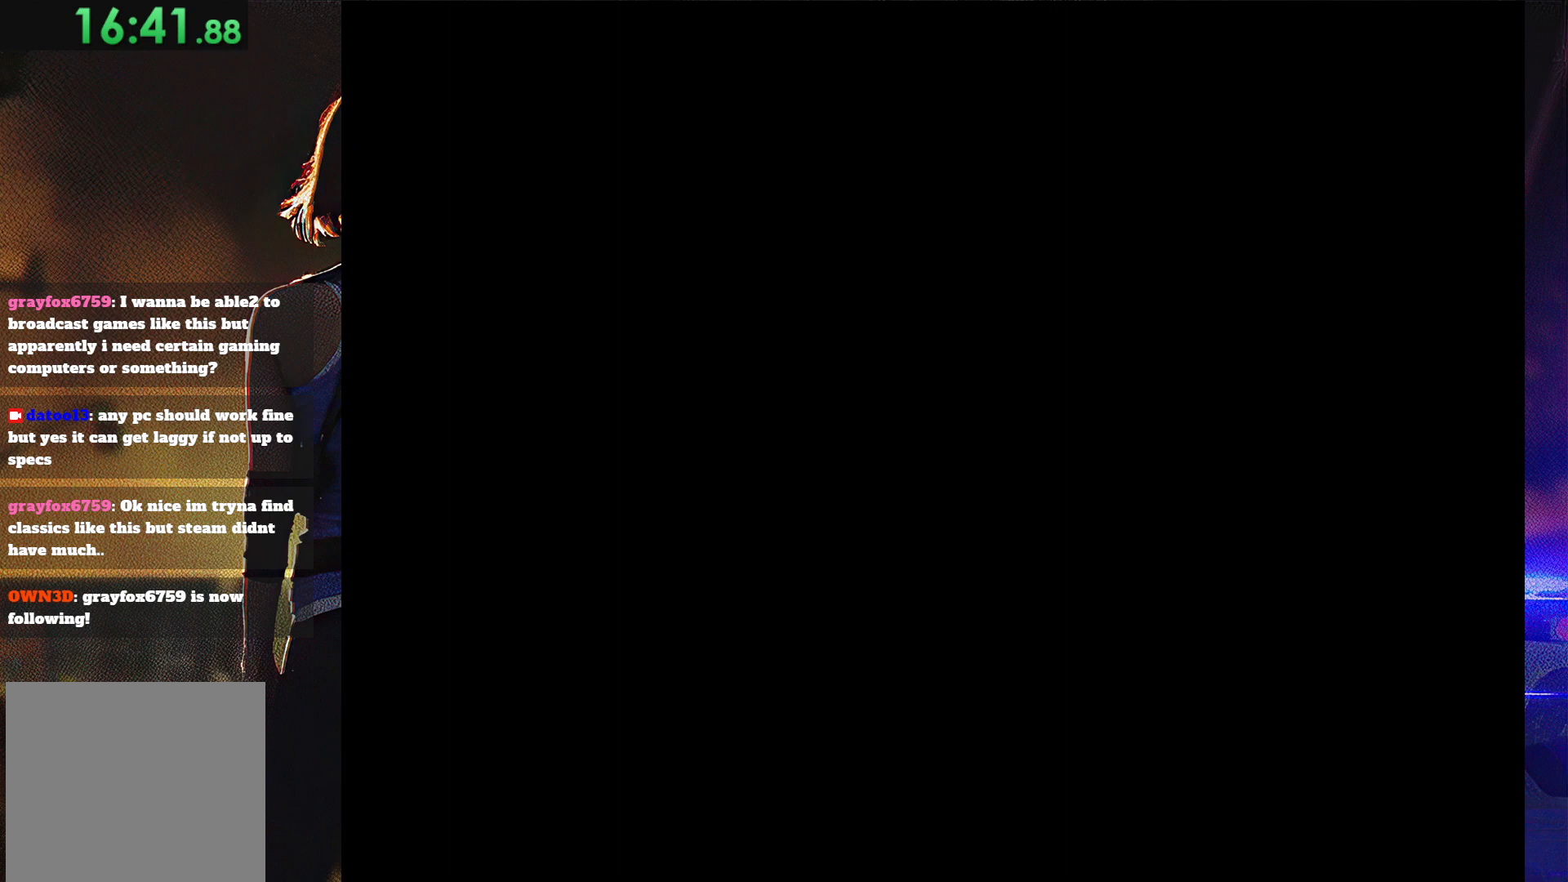
{"buttons": ["SQUARE", "DPAD_UP", "DPAD_RIGHT"], "button_events": []}
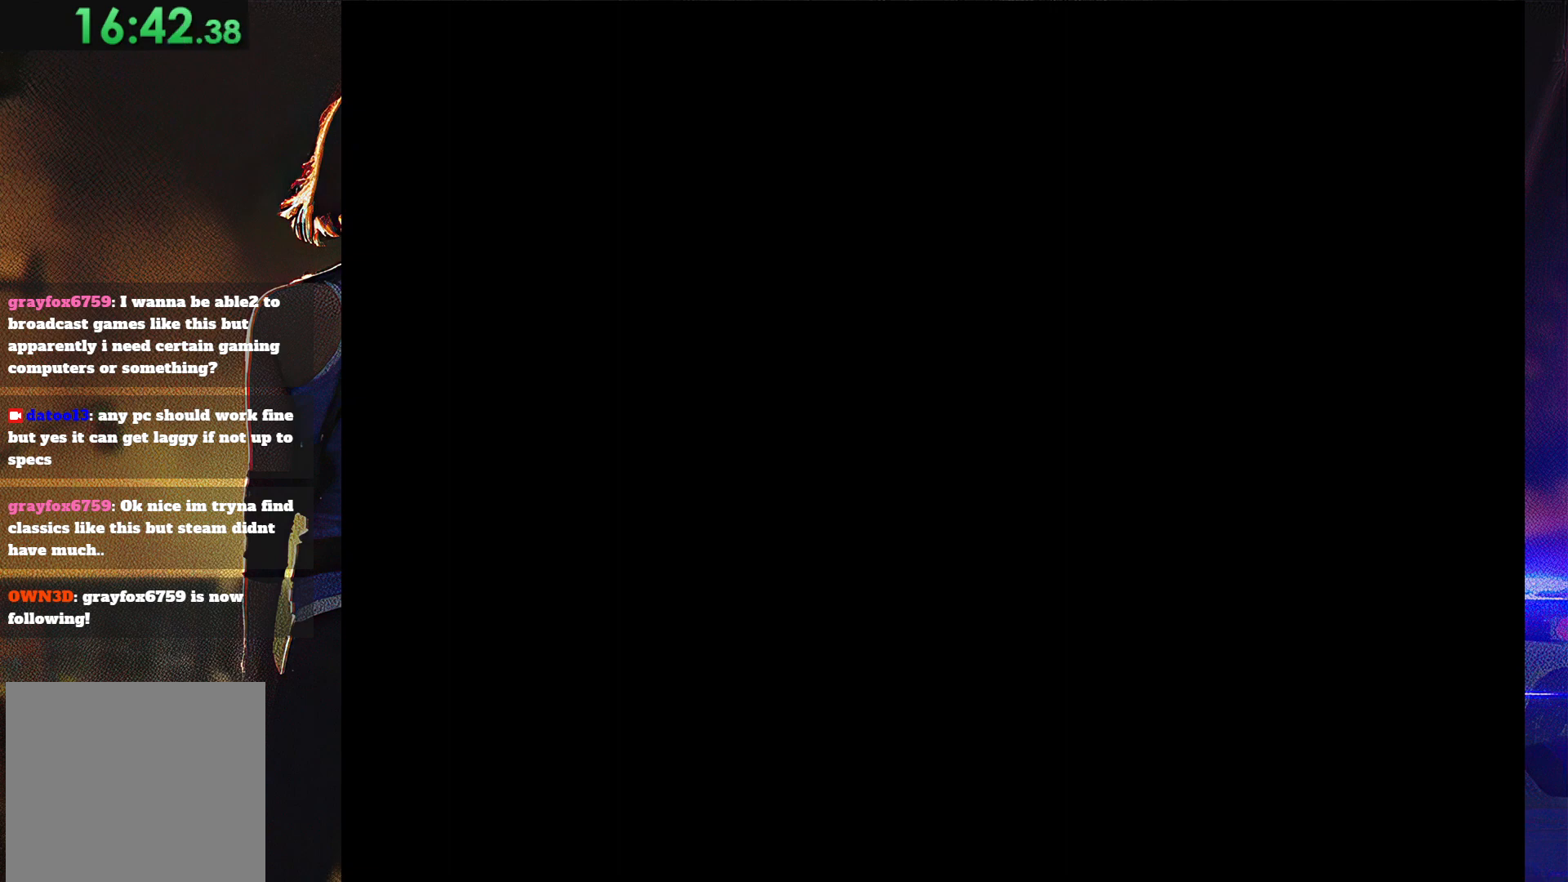
{"buttons": ["SQUARE", "DPAD_UP", "DPAD_RIGHT"], "button_events": []}
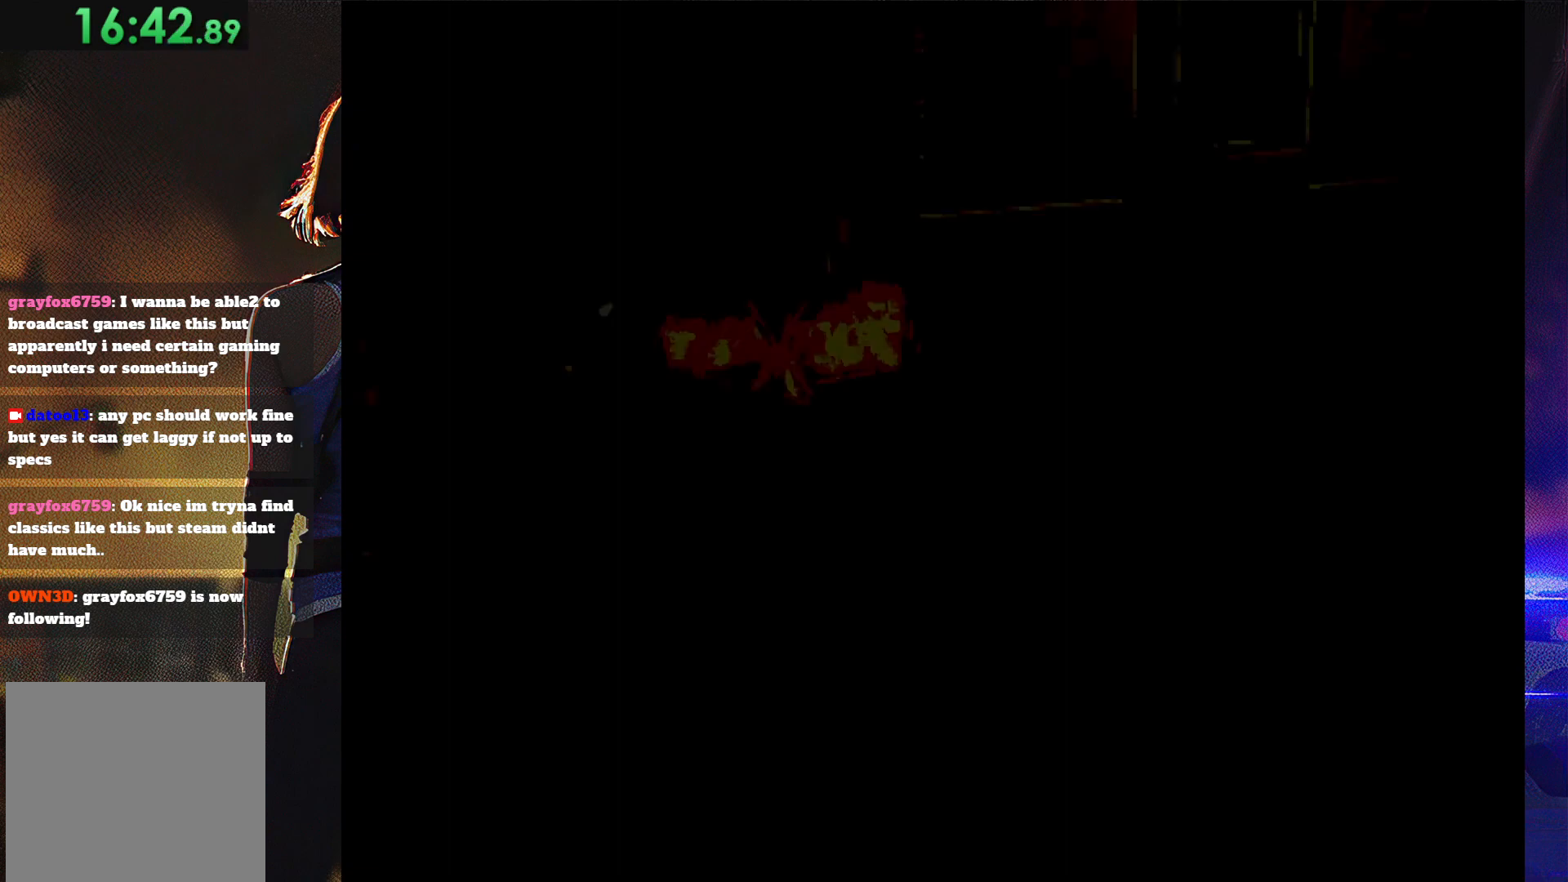
{"buttons": ["SQUARE", "DPAD_UP"], "button_events": [[500, "DPAD_RIGHT", "up"]]}
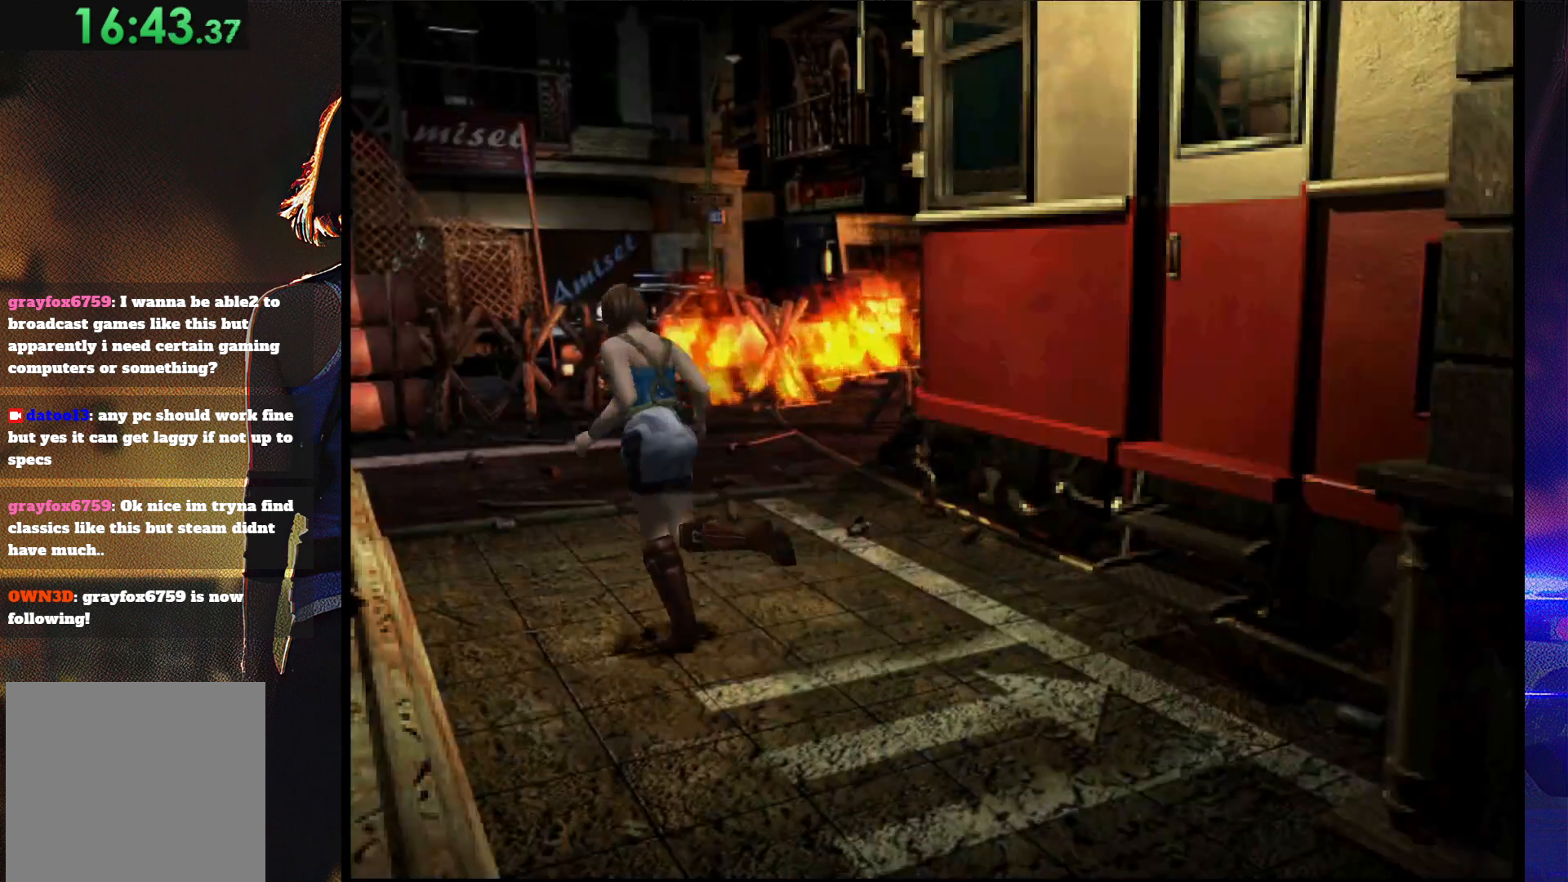
{"buttons": ["SQUARE", "DPAD_UP"], "button_events": []}
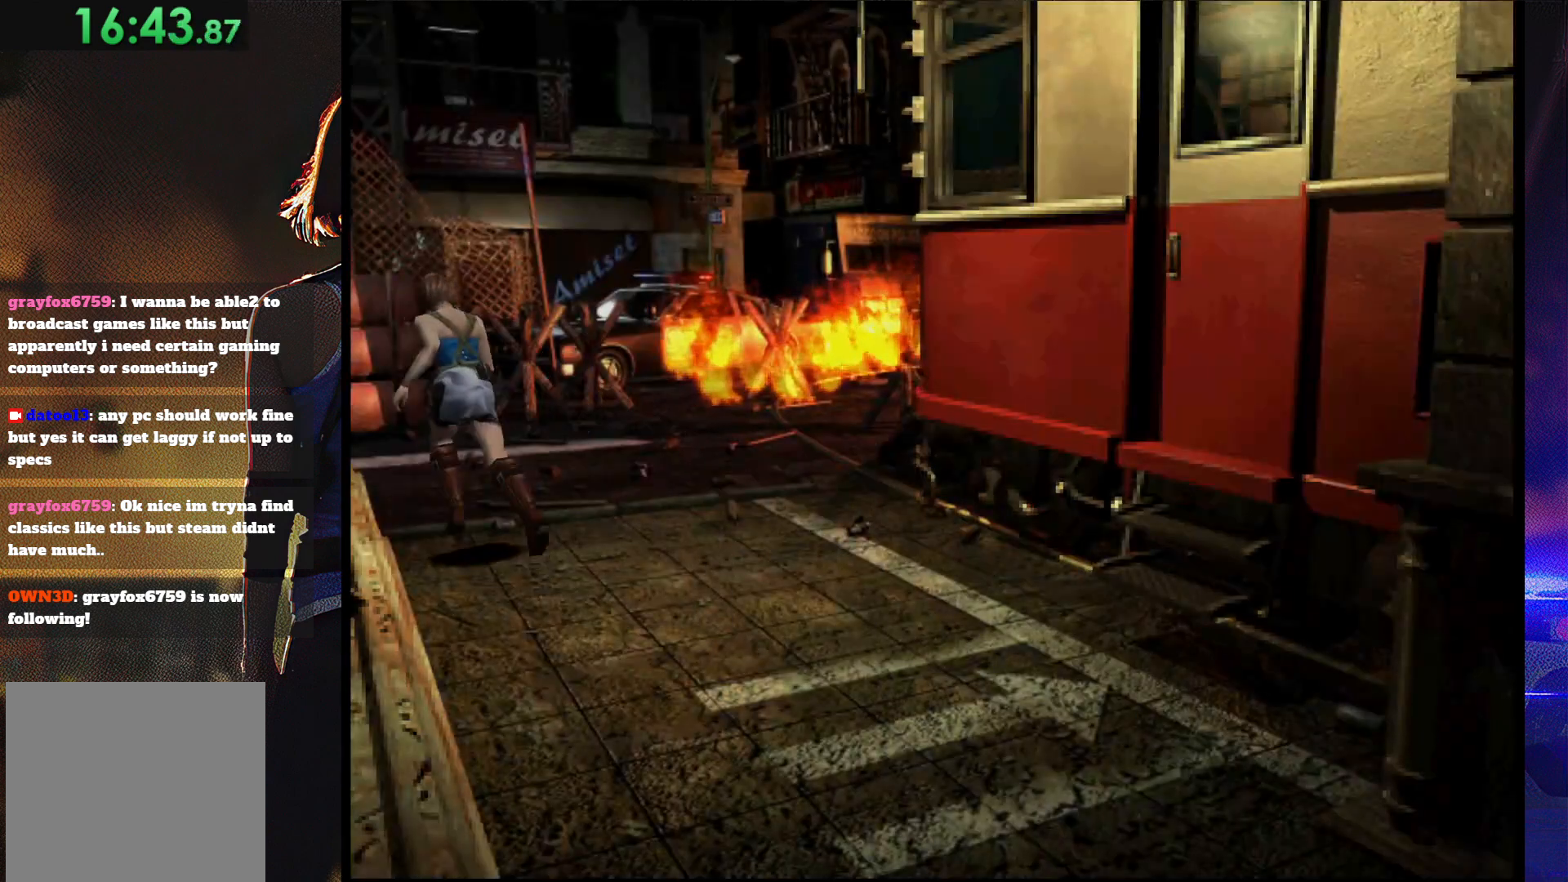
{"buttons": ["SQUARE", "DPAD_UP", "DPAD_LEFT"], "button_events": [[467, "DPAD_LEFT", "down"]]}
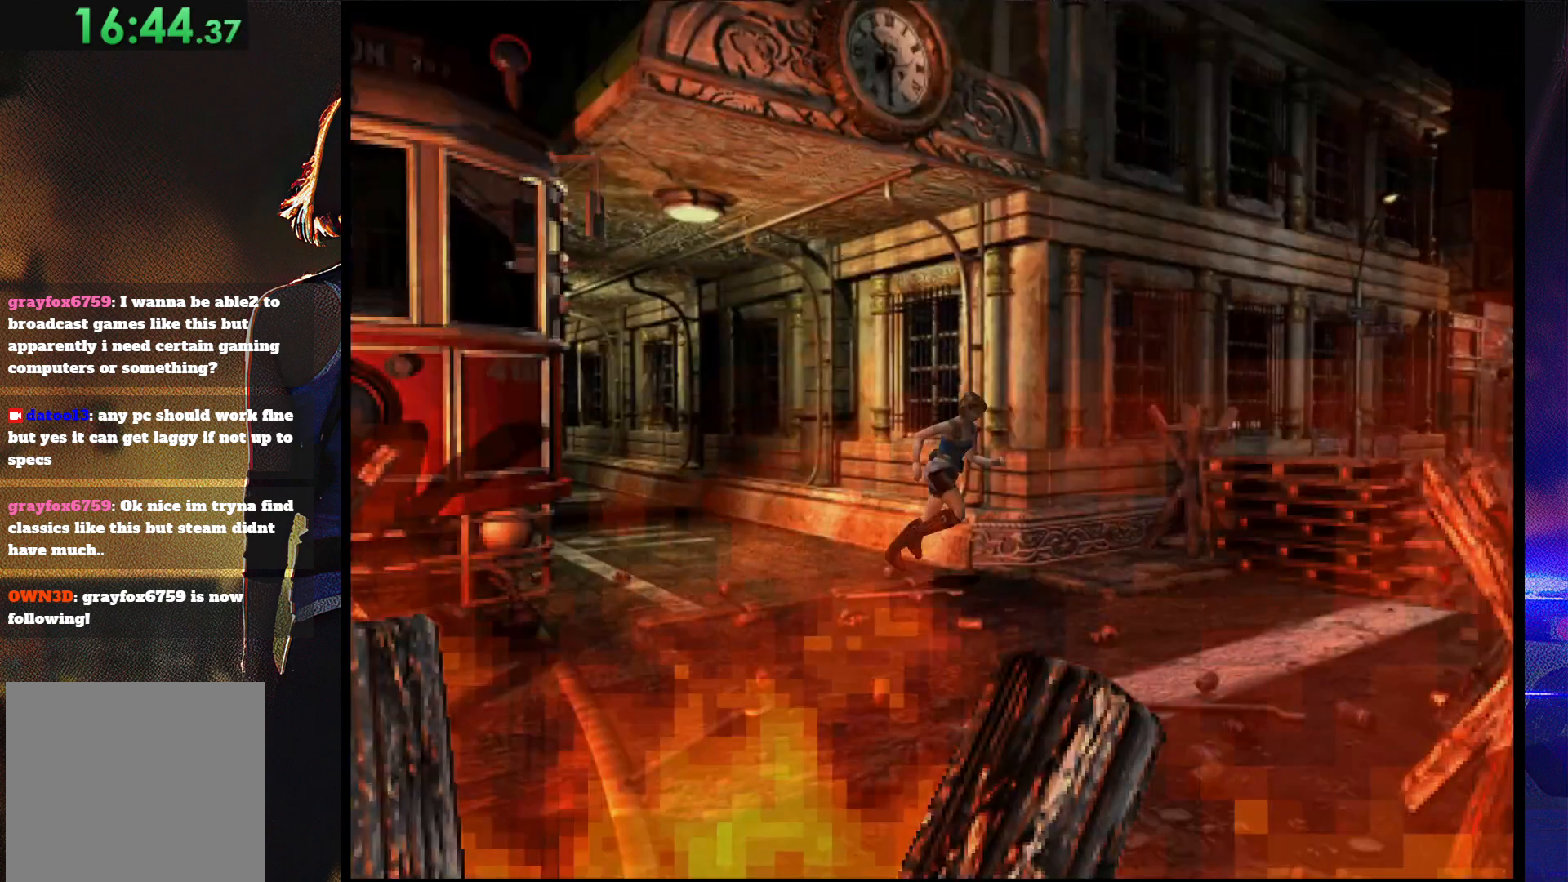
{"buttons": ["CROSS", "SQUARE", "DPAD_UP", "DPAD_LEFT"], "button_events": [[267, "DPAD_LEFT", "up"], [433, "DPAD_LEFT", "down"], [467, "CROSS", "down"]]}